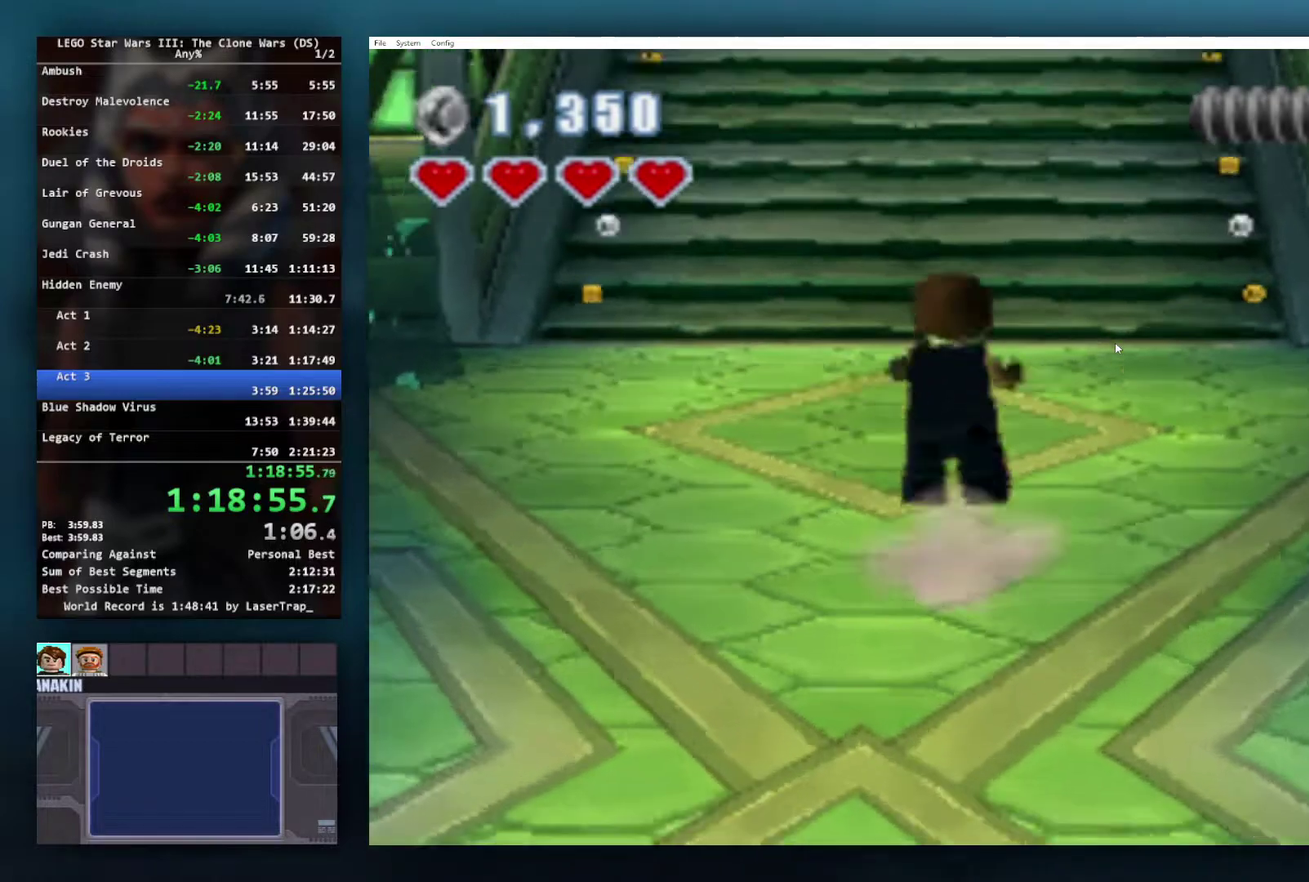
Gameplay with a controller (Xbox layout); each line is a JSON object with the inputs held at the frame after it. "events" lists button and stick changes between this image and that frame as [ms after this image, input, new state], when the widget could be followed in between.
{"buttons": [], "left_stick": "up", "right_stick": "center", "events": [[33, "A", "up"]]}
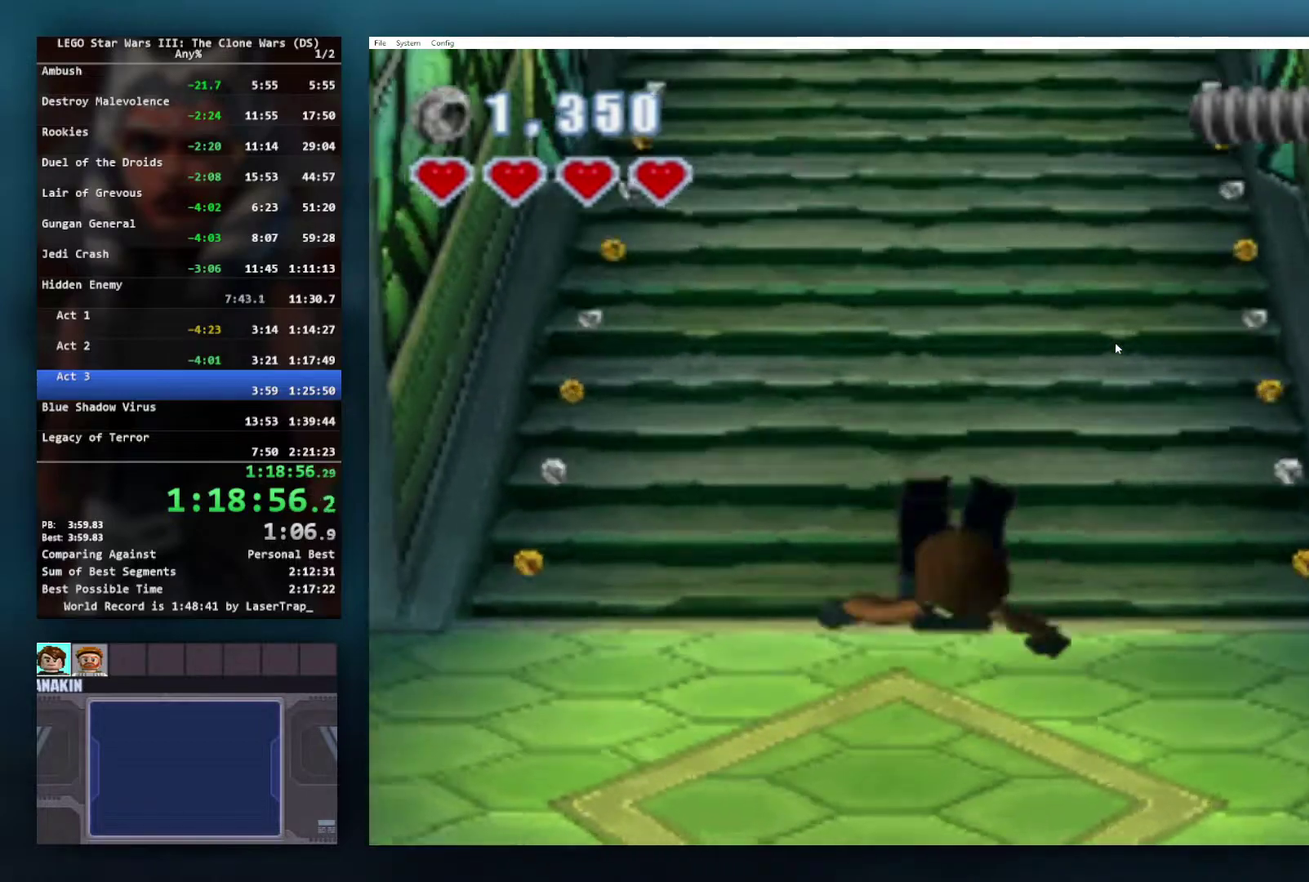
{"buttons": [], "left_stick": "up", "right_stick": "center", "events": []}
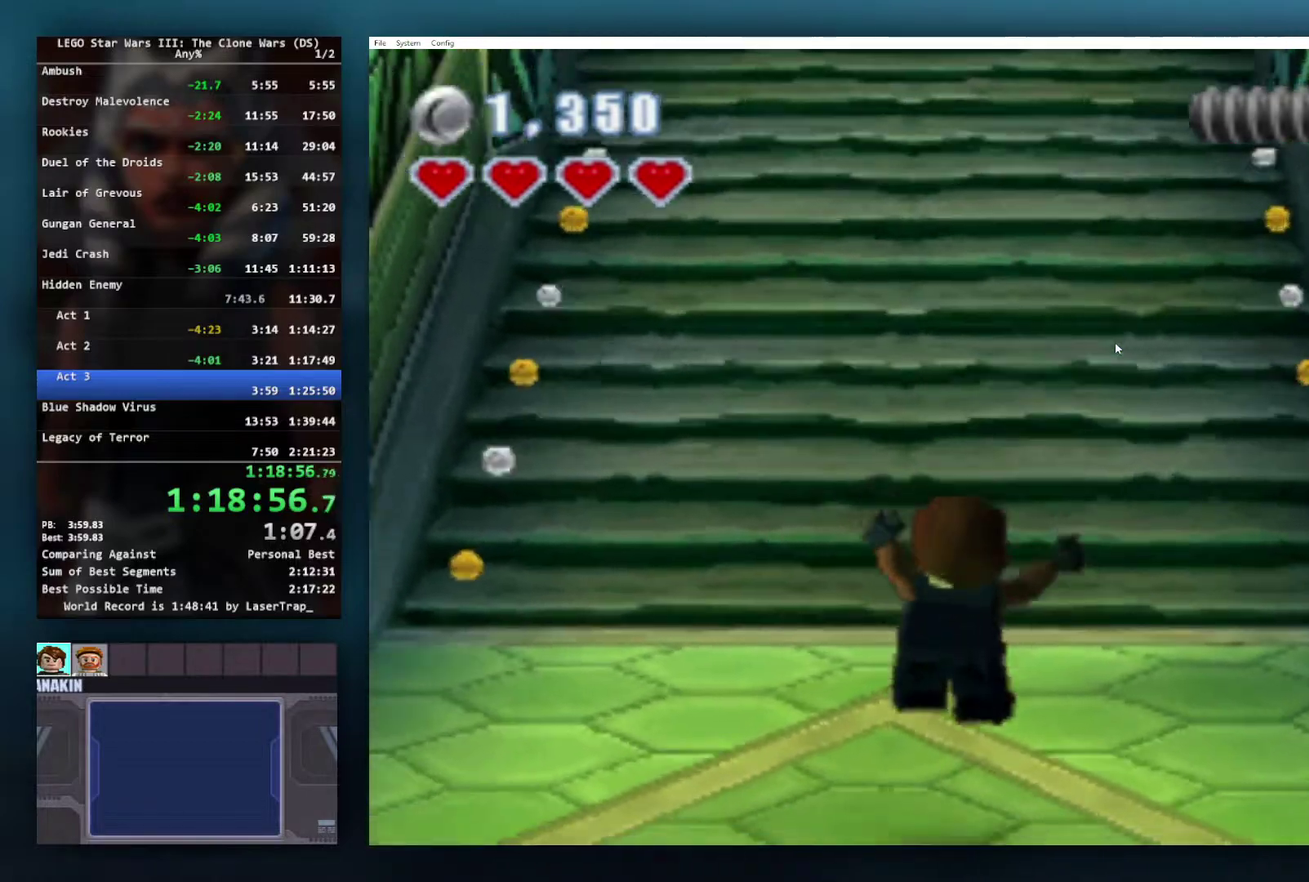
{"buttons": [], "left_stick": "up", "right_stick": "center", "events": [[100, "A", "down"], [183, "A", "up"]]}
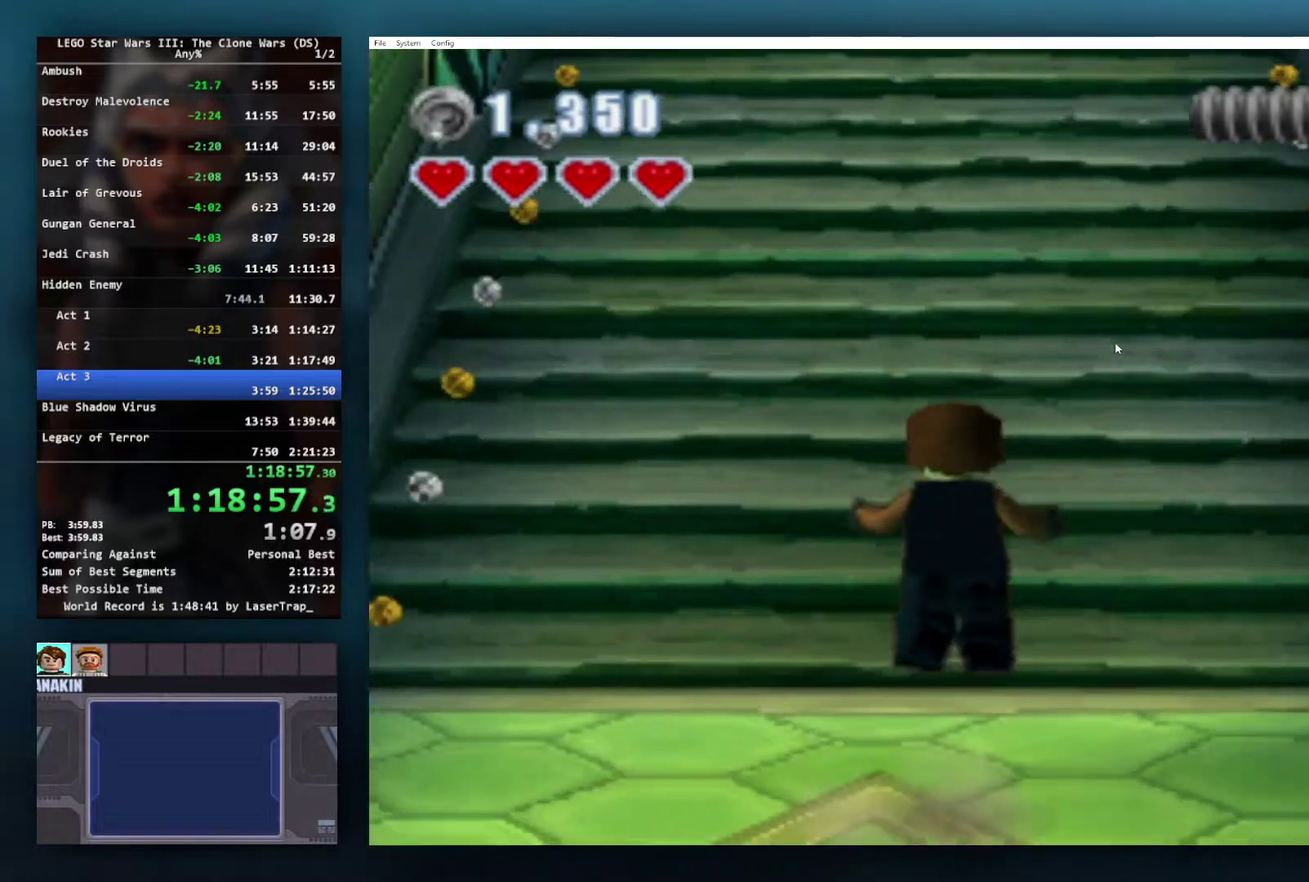
{"buttons": [], "left_stick": "up", "right_stick": "center", "events": [[133, "A", "down"], [183, "A", "up"]]}
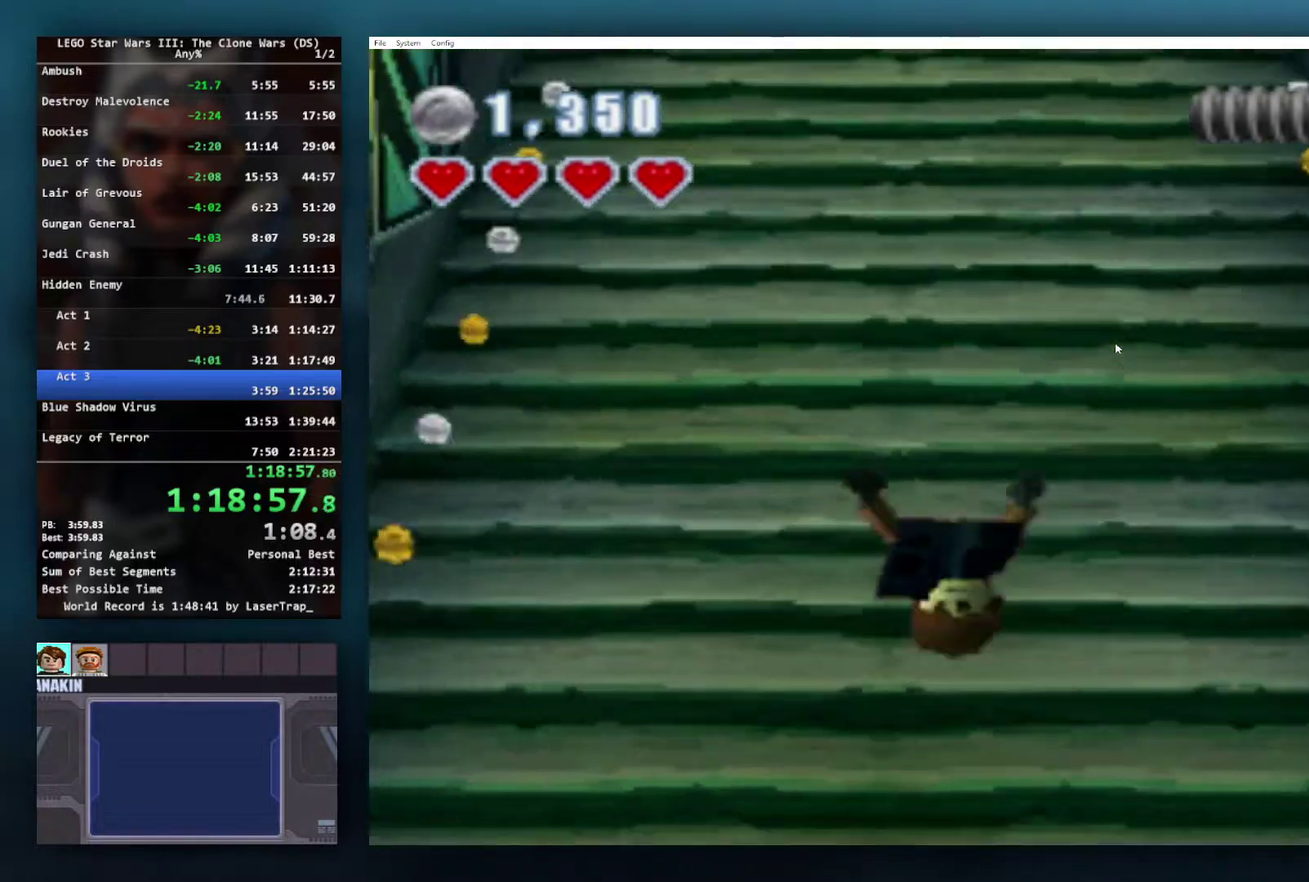
{"buttons": [], "left_stick": "up", "right_stick": "center", "events": []}
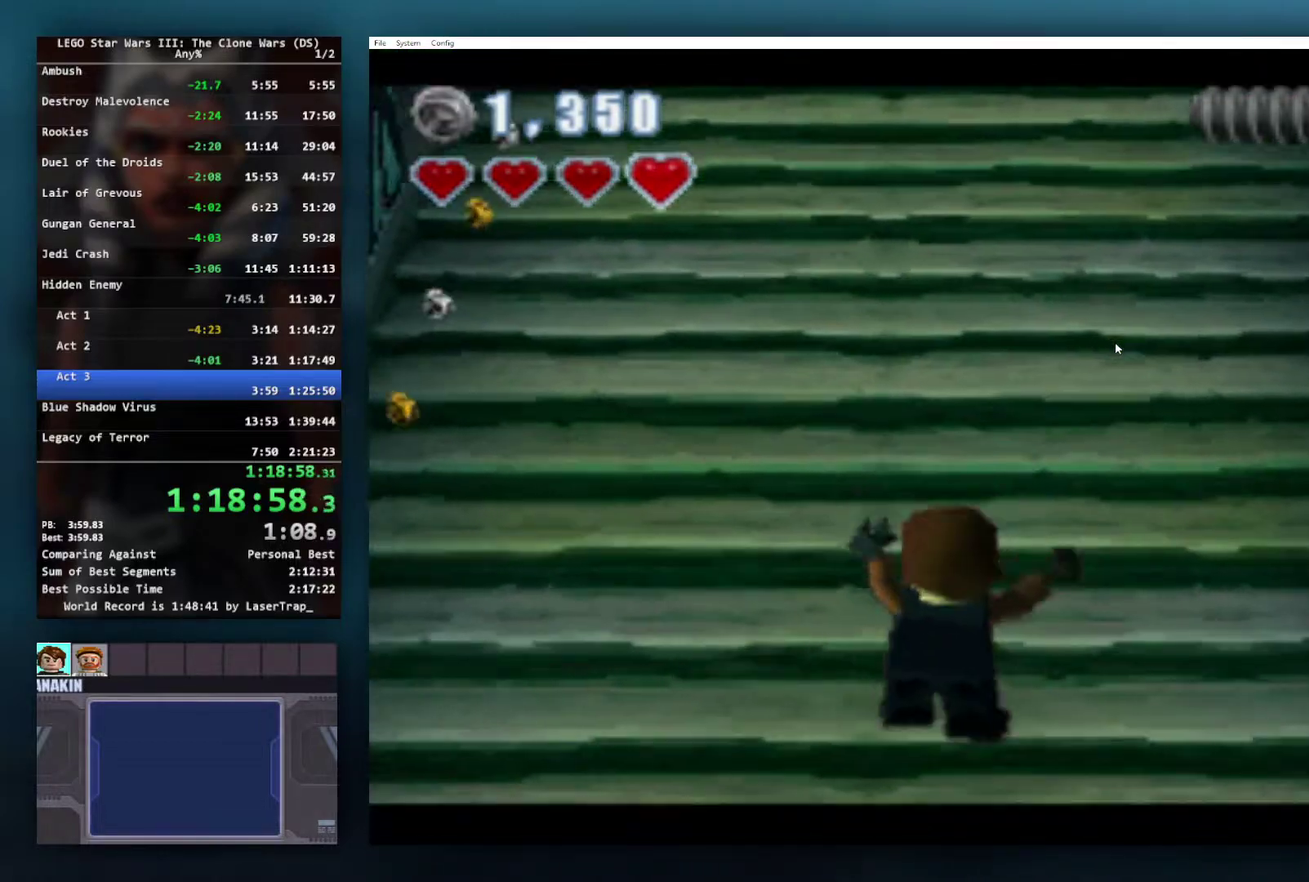
{"buttons": [], "left_stick": "up", "right_stick": "center", "events": []}
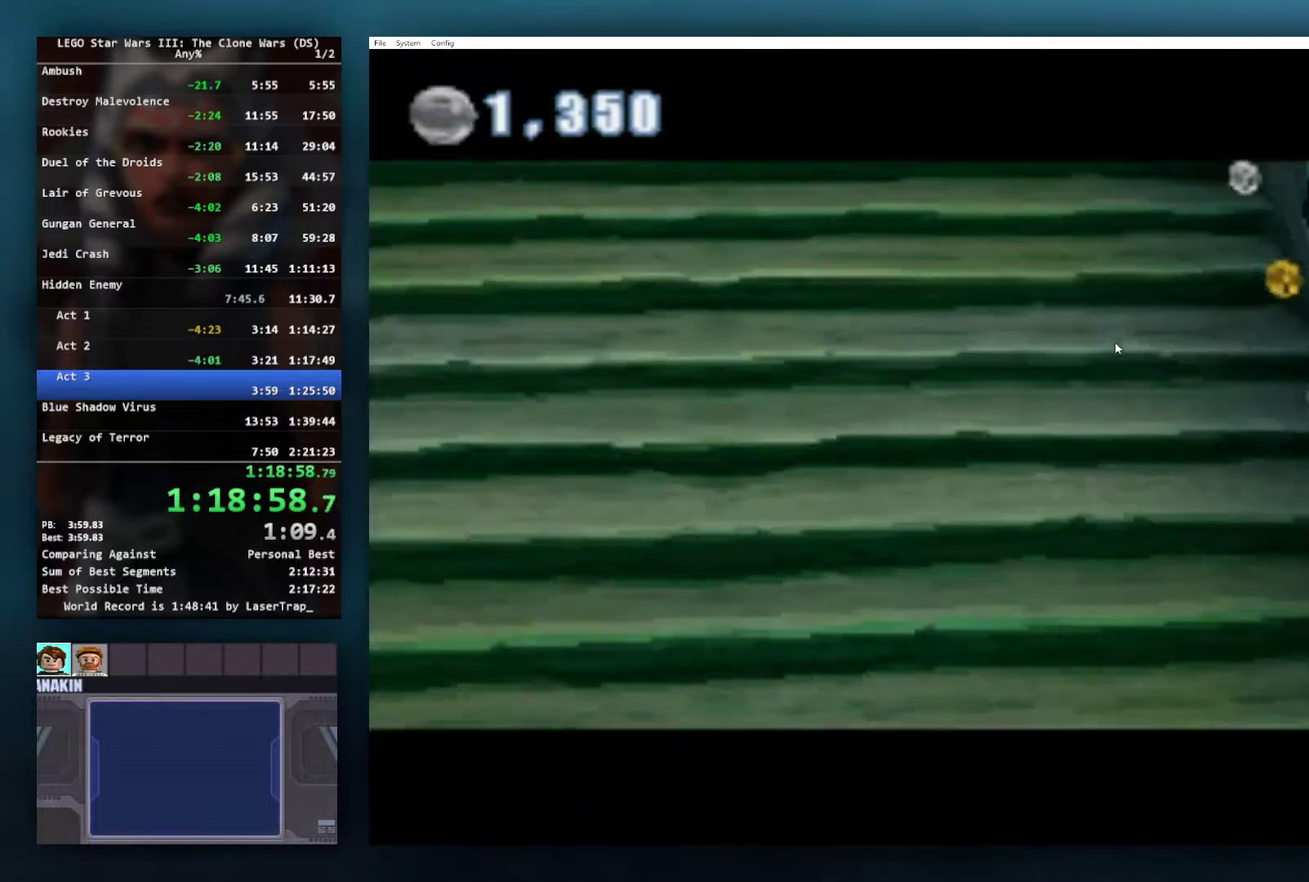
{"buttons": [], "left_stick": "up-right", "right_stick": "center", "events": [[333, "left_stick", "up-right"]]}
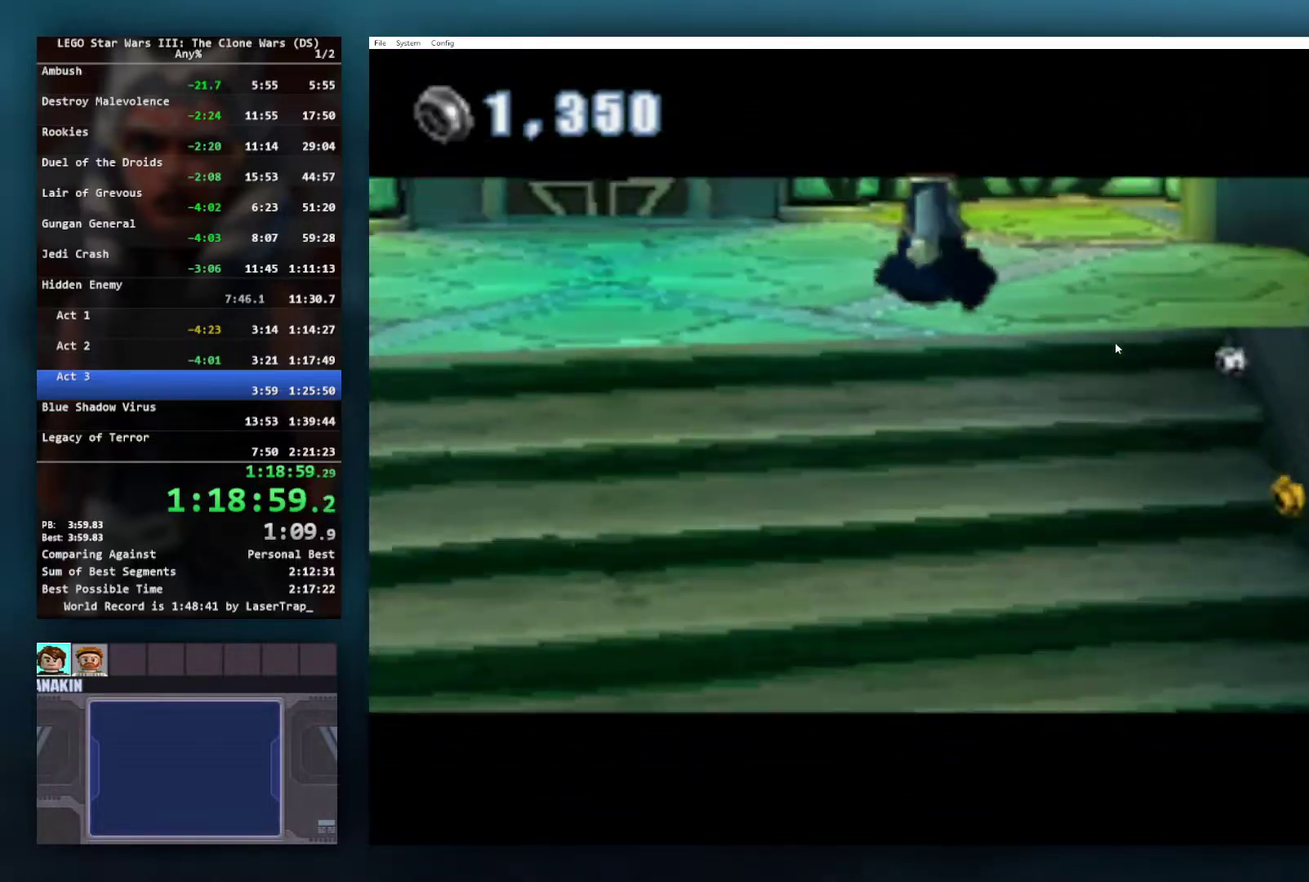
{"buttons": [], "left_stick": "up", "right_stick": "center", "events": [[33, "left_stick", "up"]]}
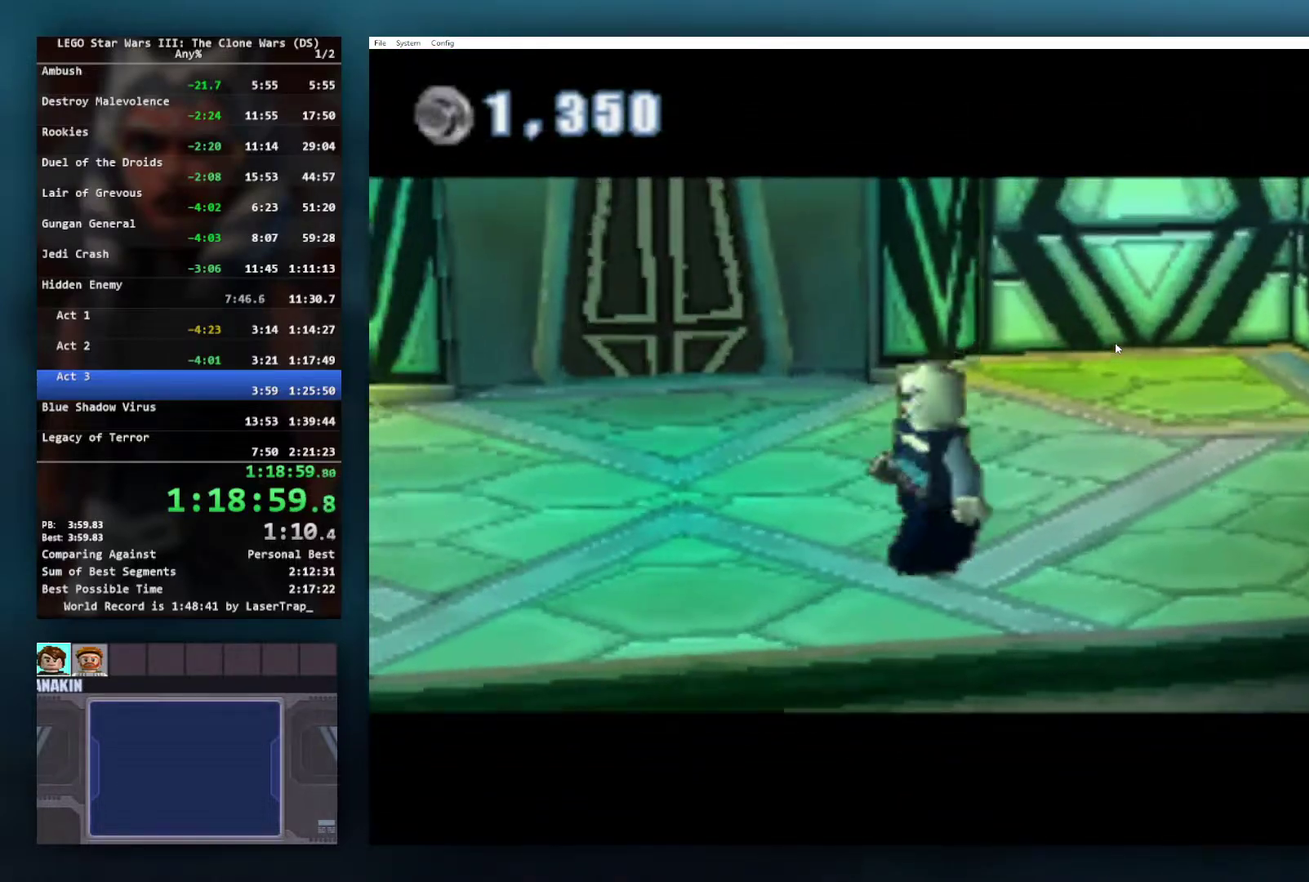
{"buttons": [], "left_stick": "center", "right_stick": "center", "events": [[217, "X", "down"], [350, "X", "up"], [500, "left_stick", "center"]]}
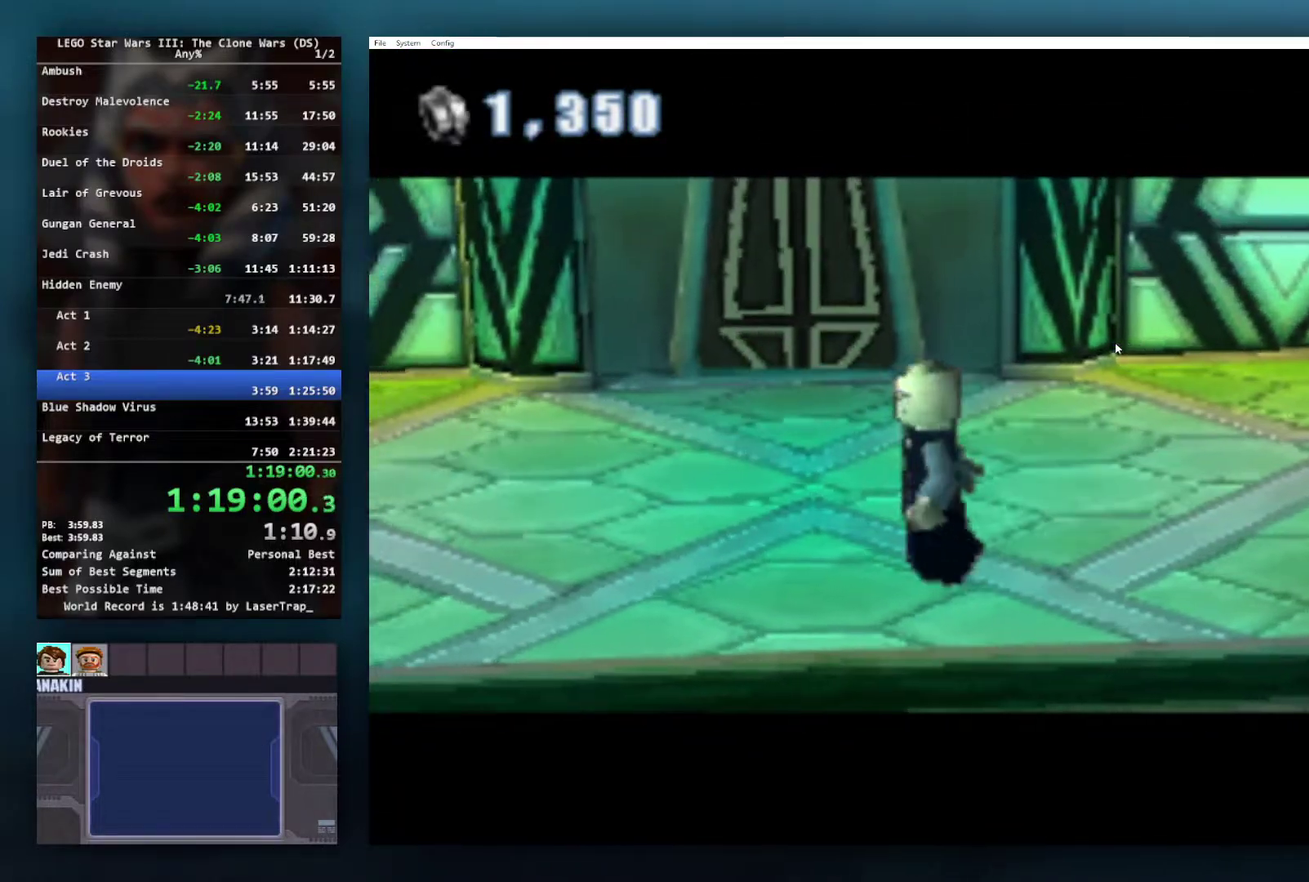
{"buttons": [], "left_stick": "up", "right_stick": "center", "events": [[483, "left_stick", "up"]]}
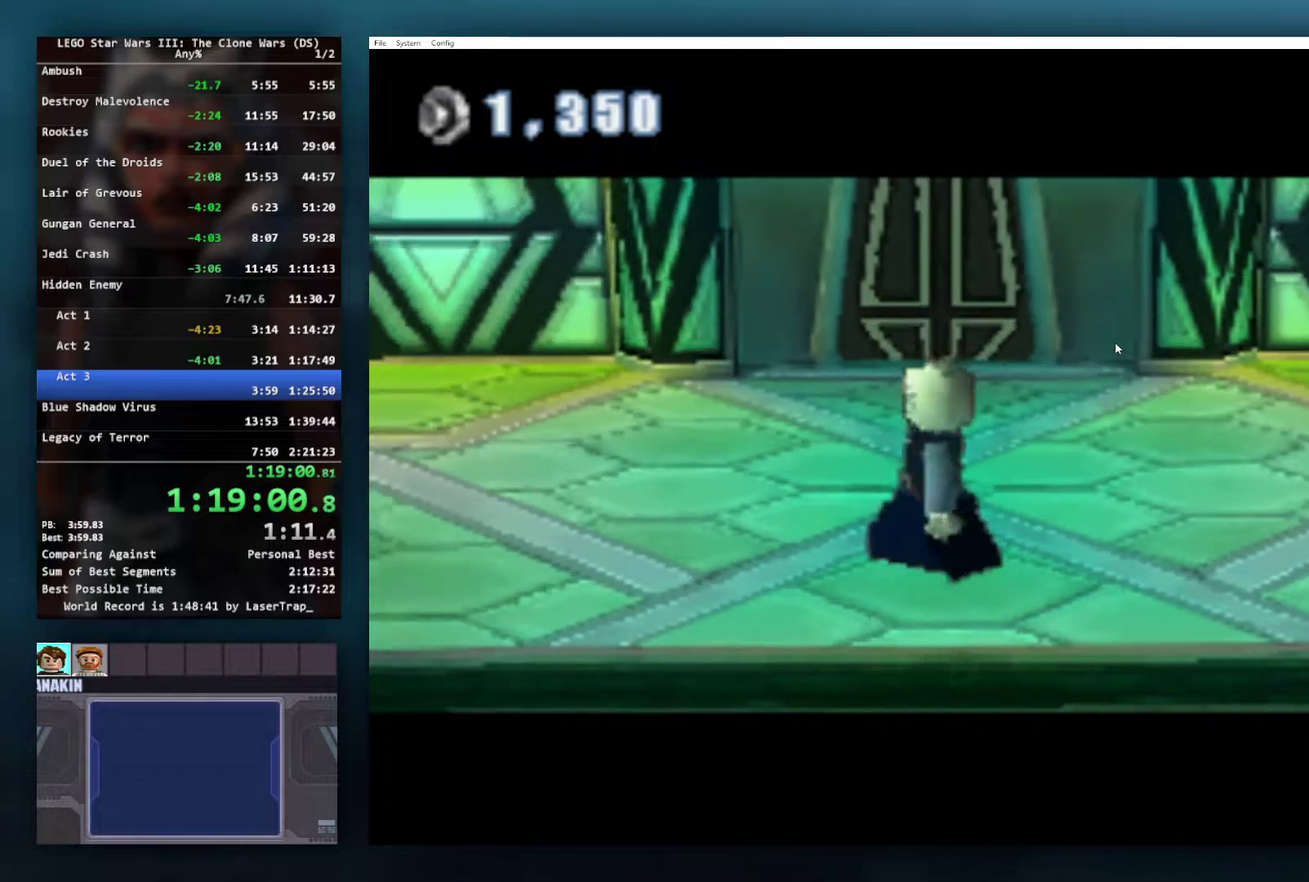
{"buttons": ["X"], "left_stick": "up", "right_stick": "center", "events": [[67, "X", "down"], [167, "X", "up"], [300, "X", "down"], [350, "X", "up"], [400, "X", "down"], [450, "X", "up"], [500, "X", "down"]]}
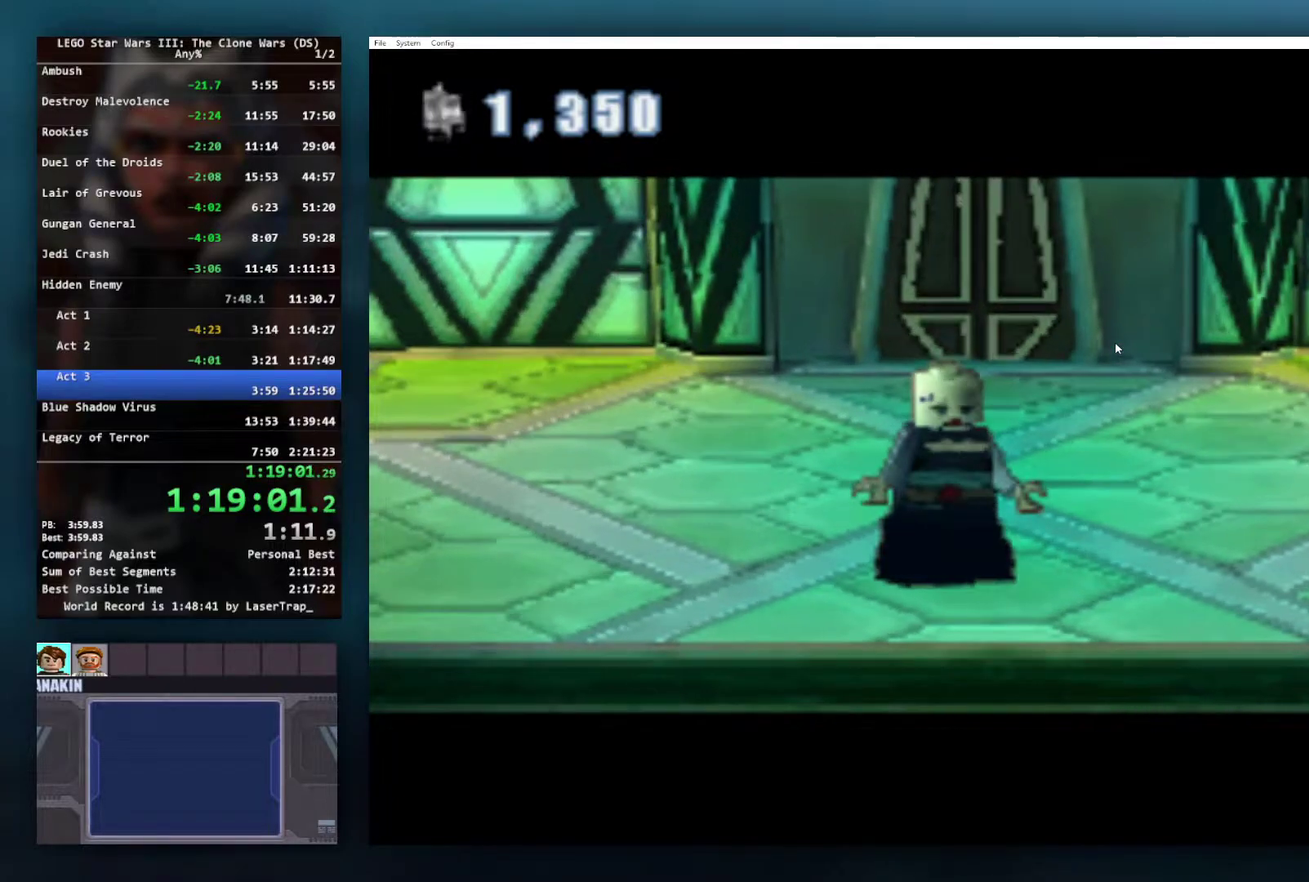
{"buttons": ["X"], "left_stick": "up", "right_stick": "center", "events": [[133, "X", "up"], [283, "X", "down"]]}
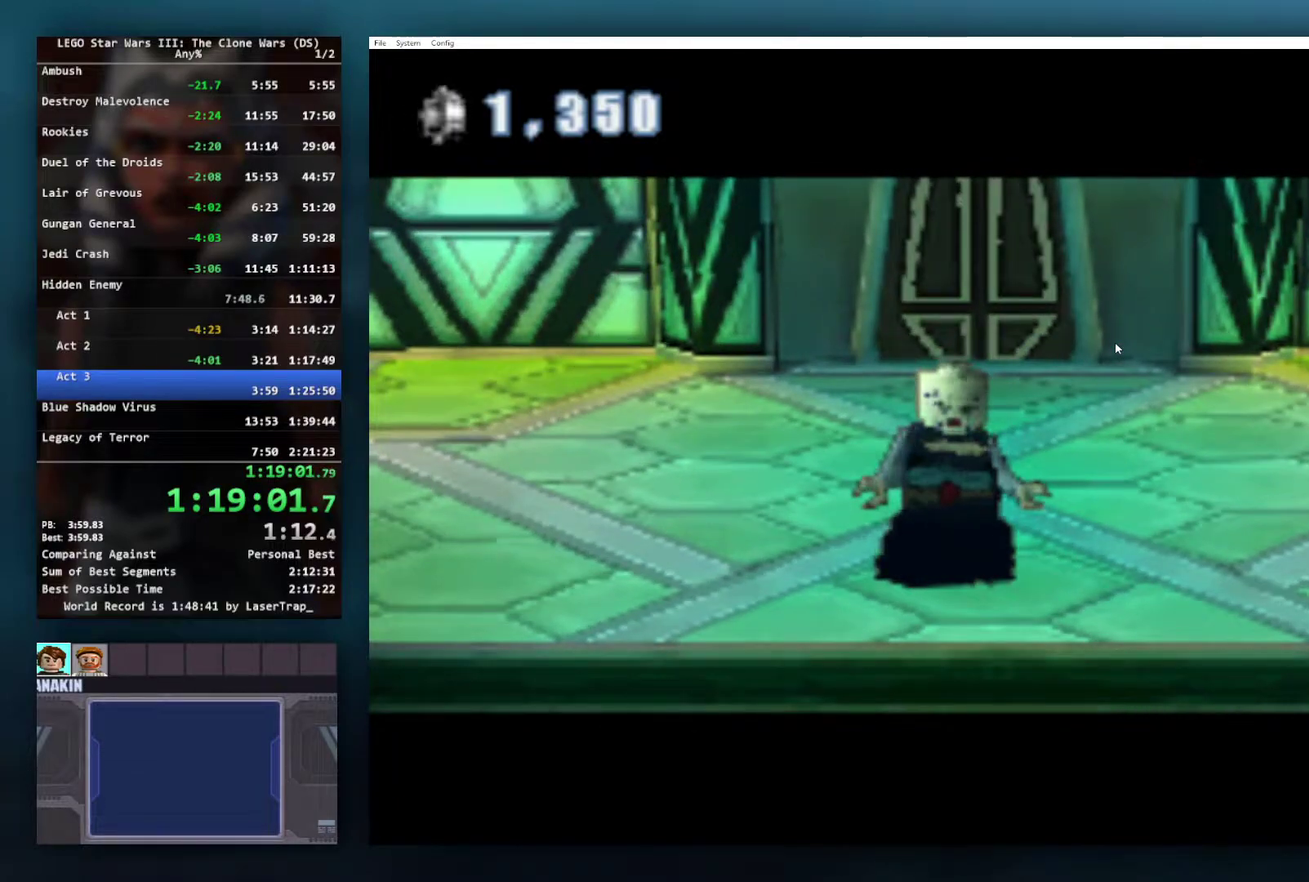
{"buttons": [], "left_stick": "center", "right_stick": "center", "events": [[383, "left_stick", "center"], [417, "X", "up"]]}
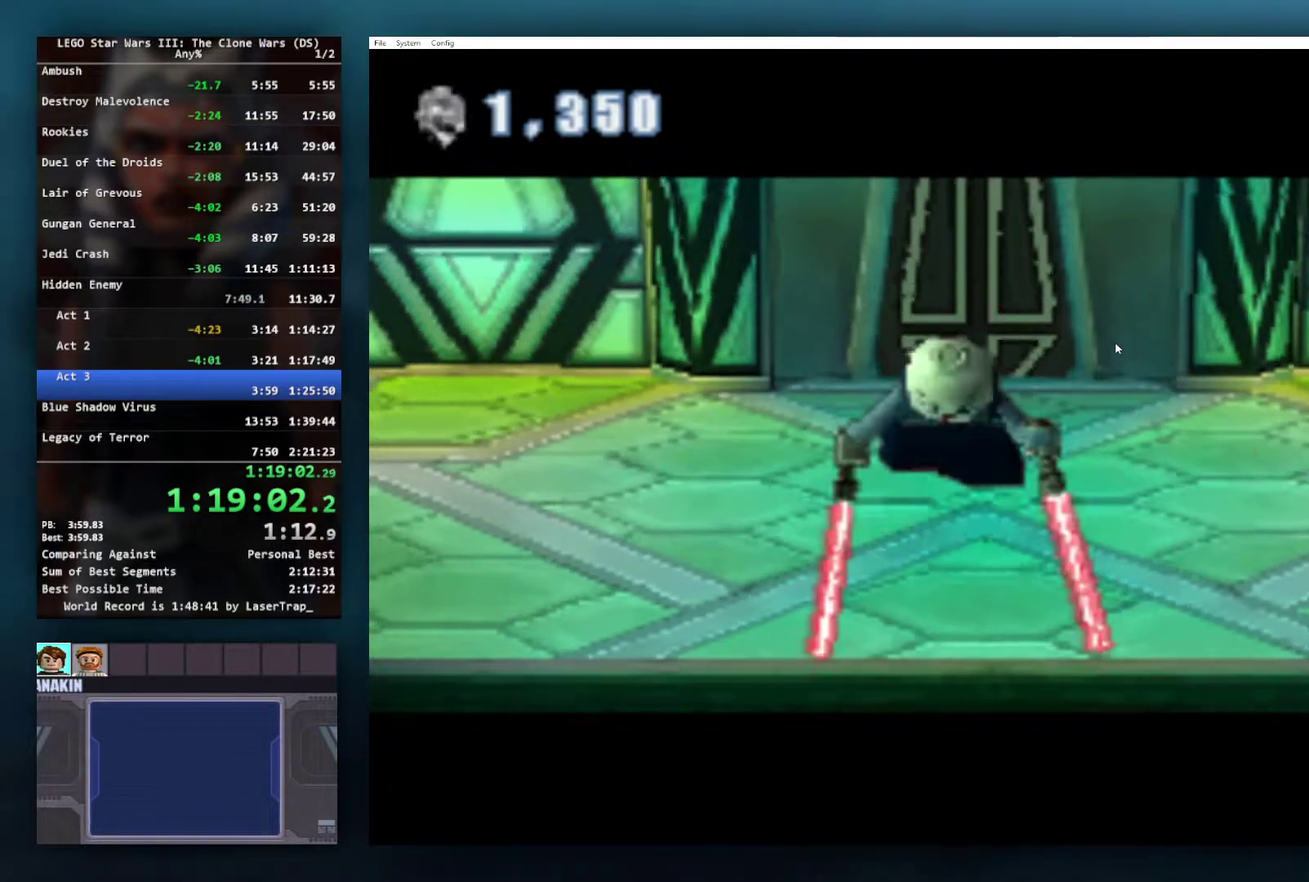
{"buttons": [], "left_stick": "center", "right_stick": "center", "events": [[117, "X", "down"], [267, "X", "up"]]}
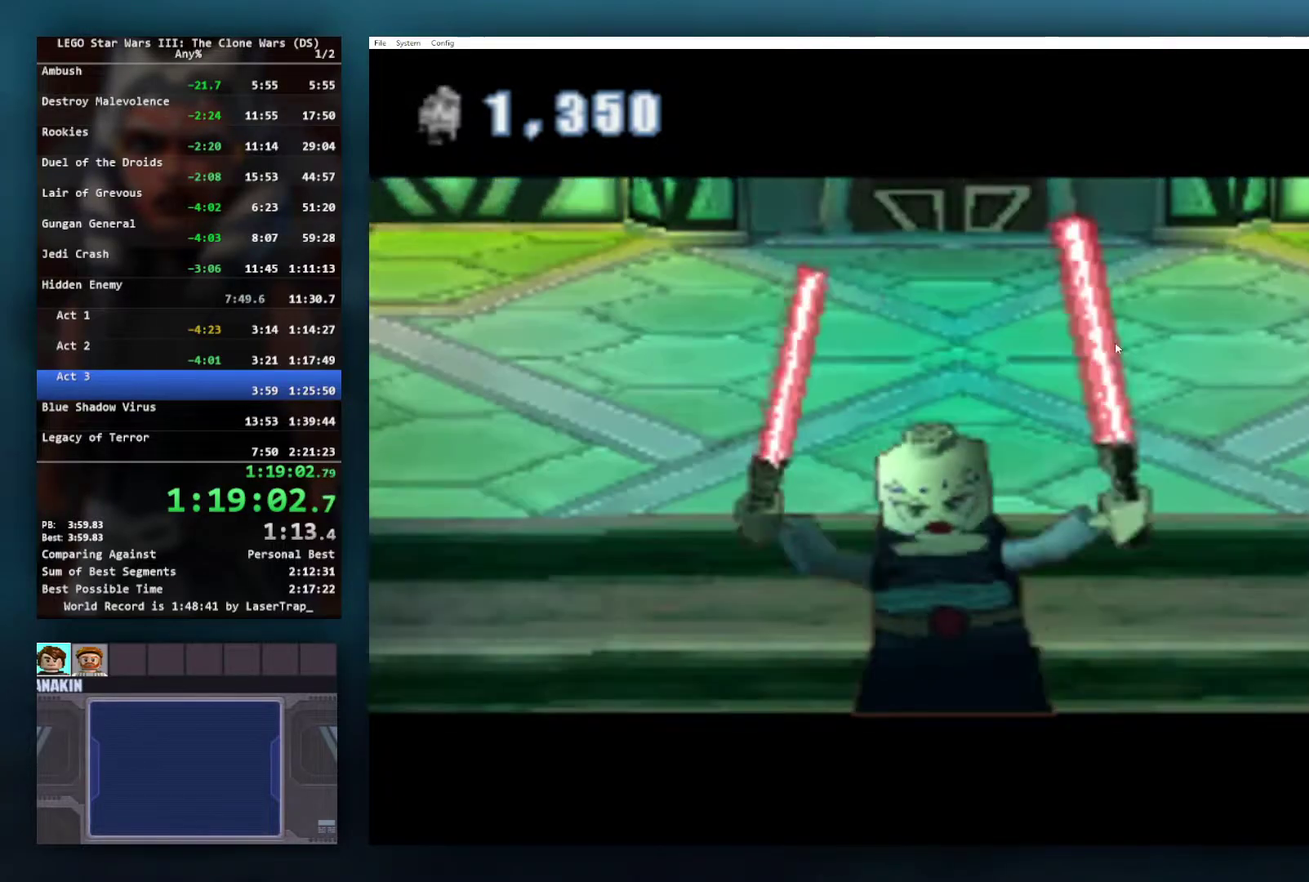
{"buttons": ["X"], "left_stick": "center", "right_stick": "center", "events": [[67, "X", "down"], [183, "X", "up"], [217, "X", "down"], [350, "X", "up"], [367, "X", "down"], [433, "X", "up"], [500, "X", "down"]]}
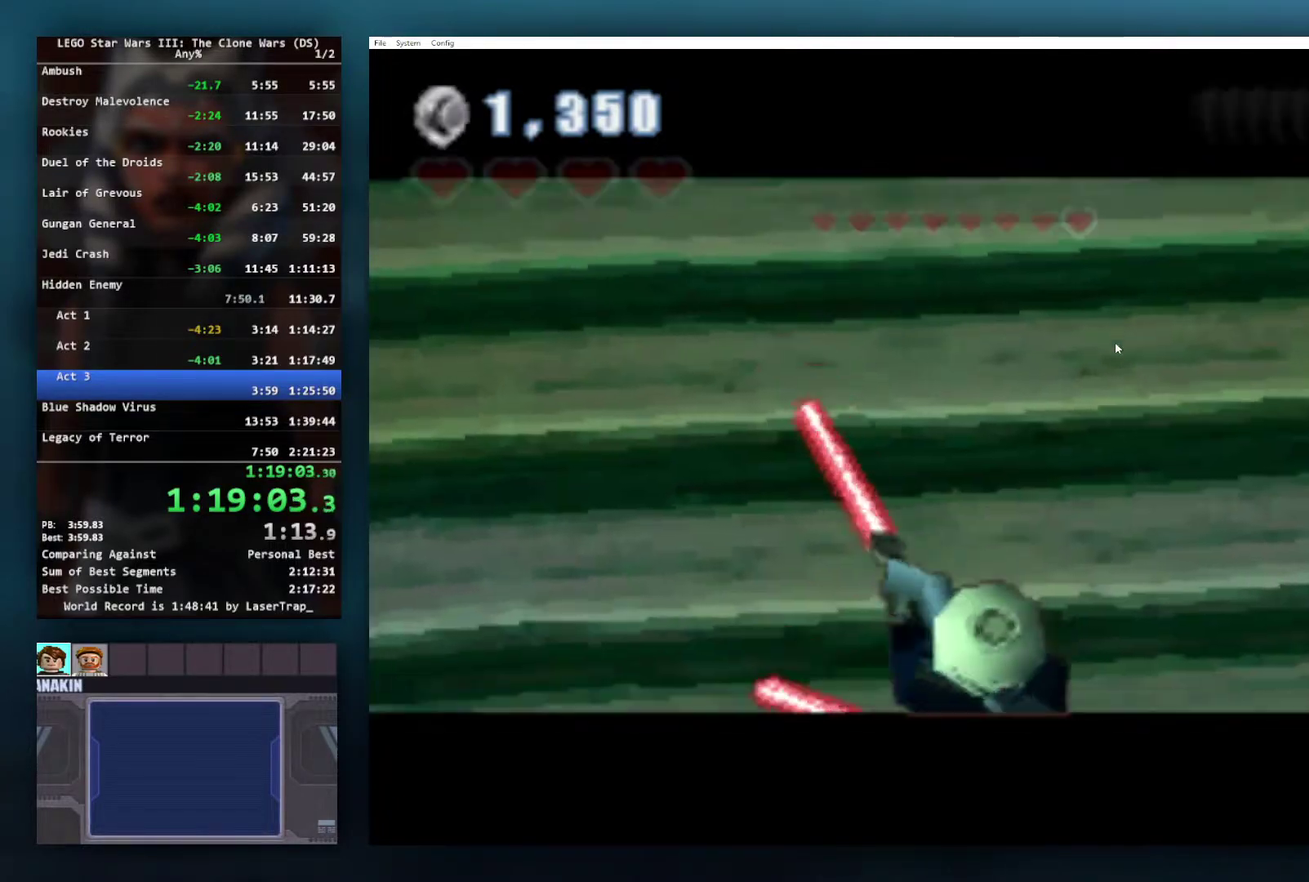
{"buttons": ["X"], "left_stick": "up", "right_stick": "center", "events": [[33, "X", "up"], [67, "left_stick", "up"], [100, "X", "down"], [150, "X", "up"], [183, "X", "down"], [233, "X", "up"], [283, "X", "down"], [333, "X", "up"], [383, "X", "down"], [417, "X", "up"], [467, "X", "down"]]}
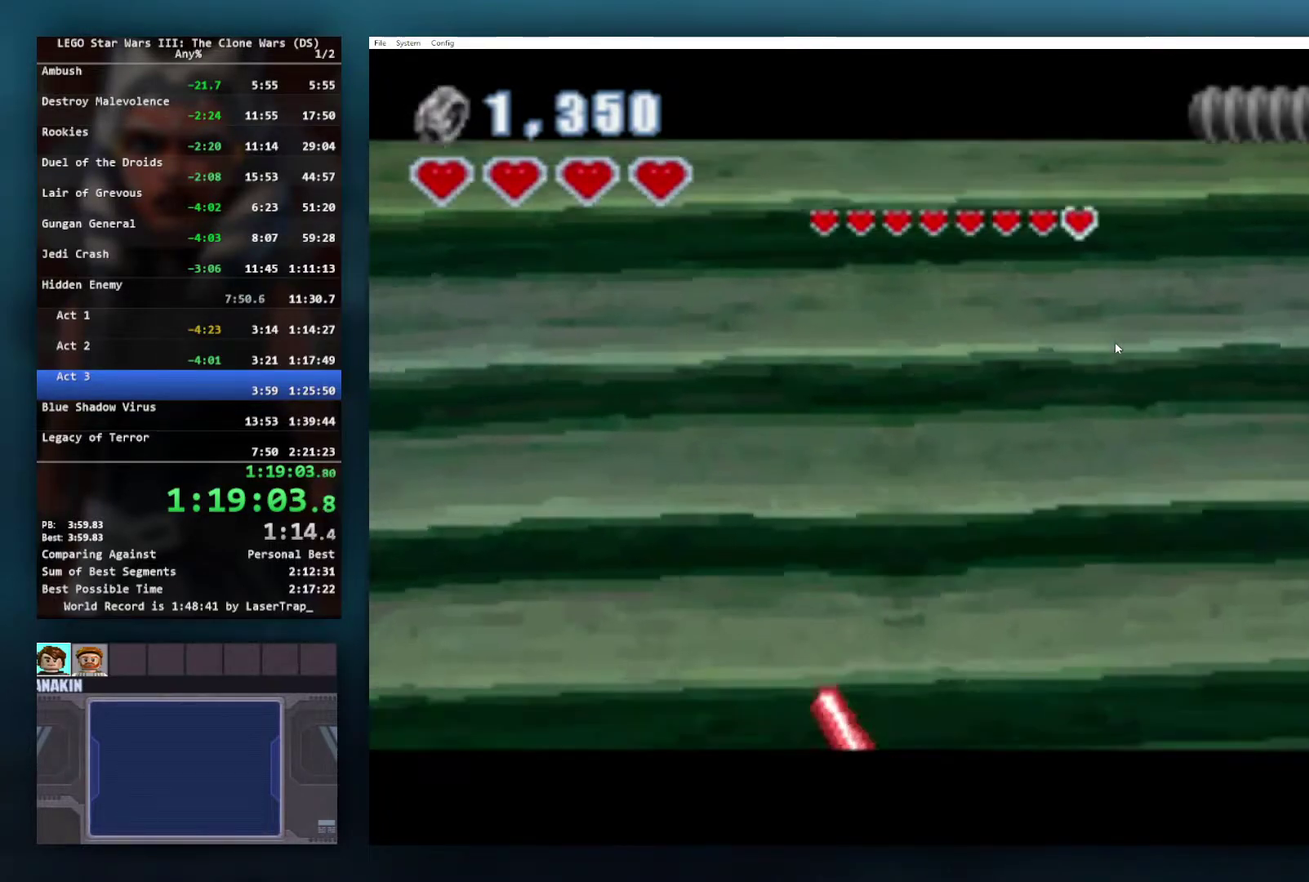
{"buttons": [], "left_stick": "up", "right_stick": "center", "events": [[17, "X", "up"], [67, "X", "down"], [117, "X", "up"], [367, "X", "down"], [417, "X", "up"]]}
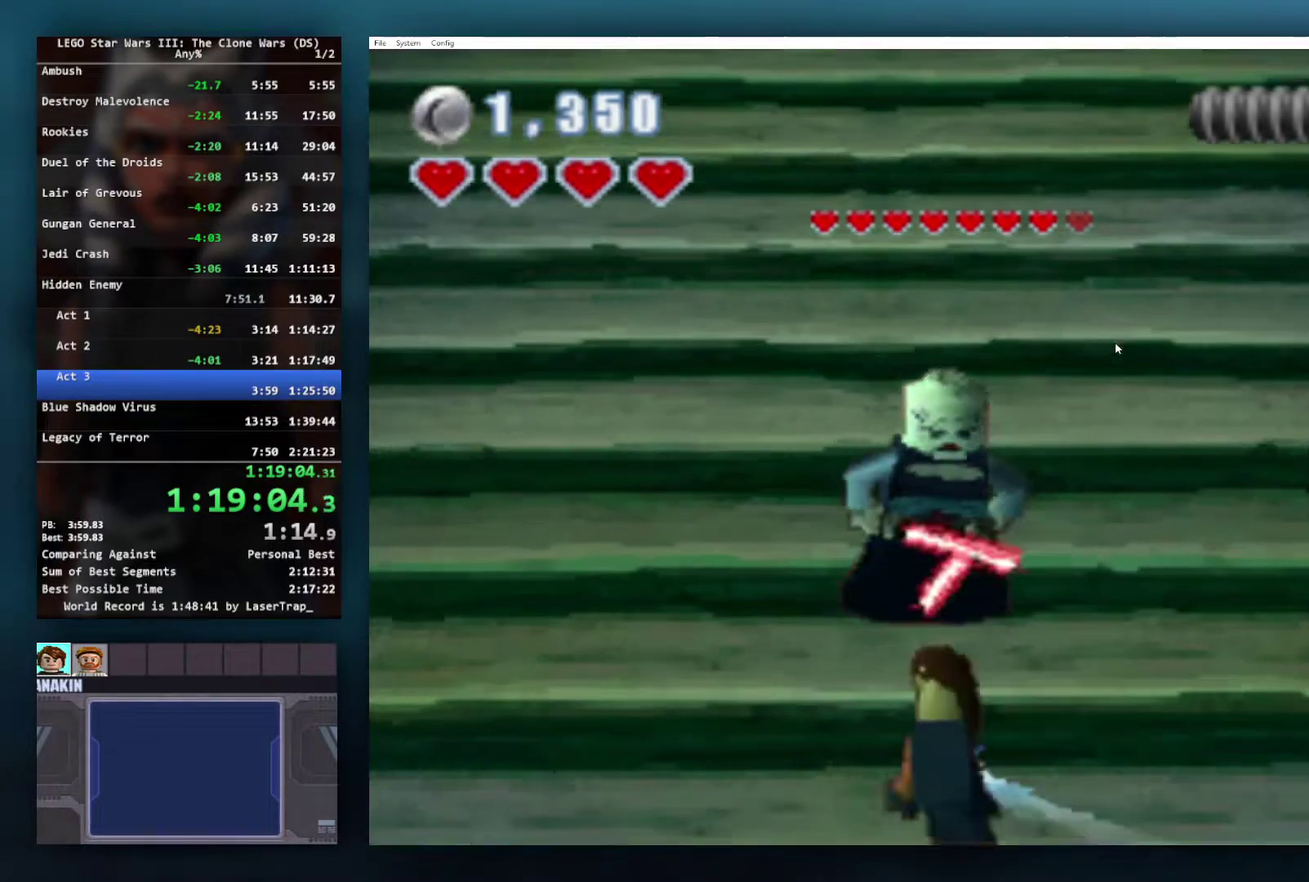
{"buttons": [], "left_stick": "up", "right_stick": "center", "events": [[50, "X", "down"], [100, "X", "up"], [150, "X", "down"], [200, "X", "up"]]}
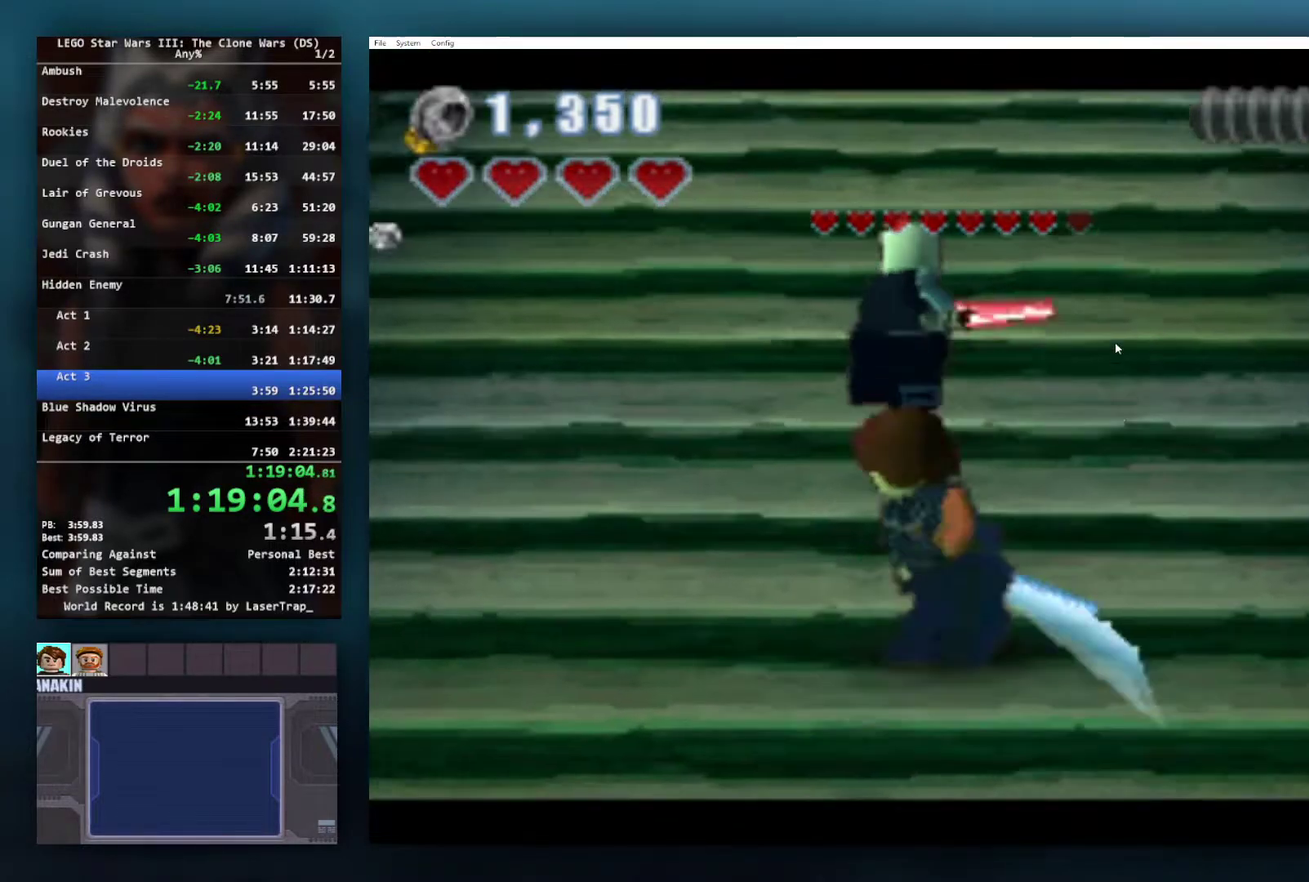
{"buttons": [], "left_stick": "up", "right_stick": "center", "events": []}
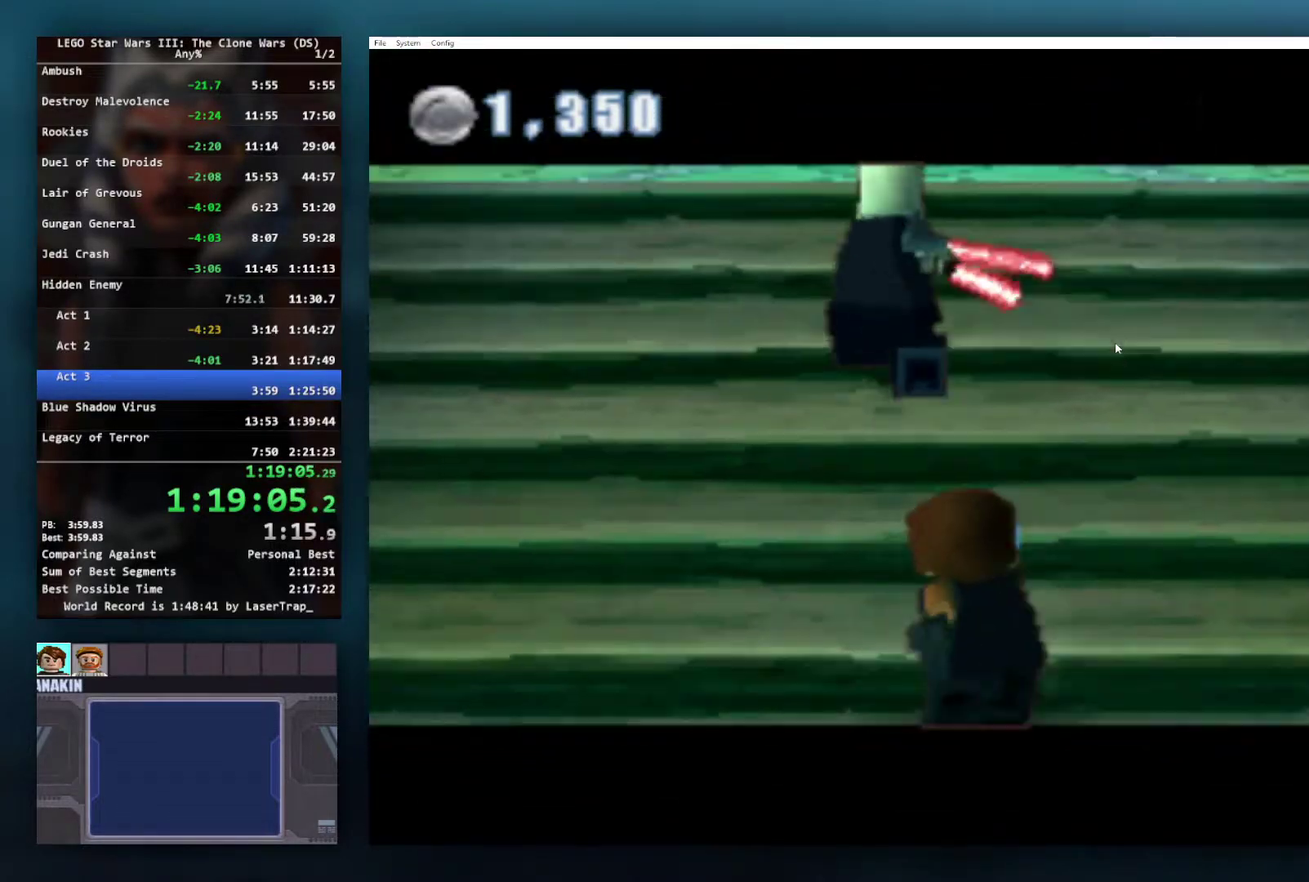
{"buttons": [], "left_stick": "up", "right_stick": "center", "events": [[83, "A", "down"], [200, "A", "up"], [450, "A", "down"], [500, "A", "up"]]}
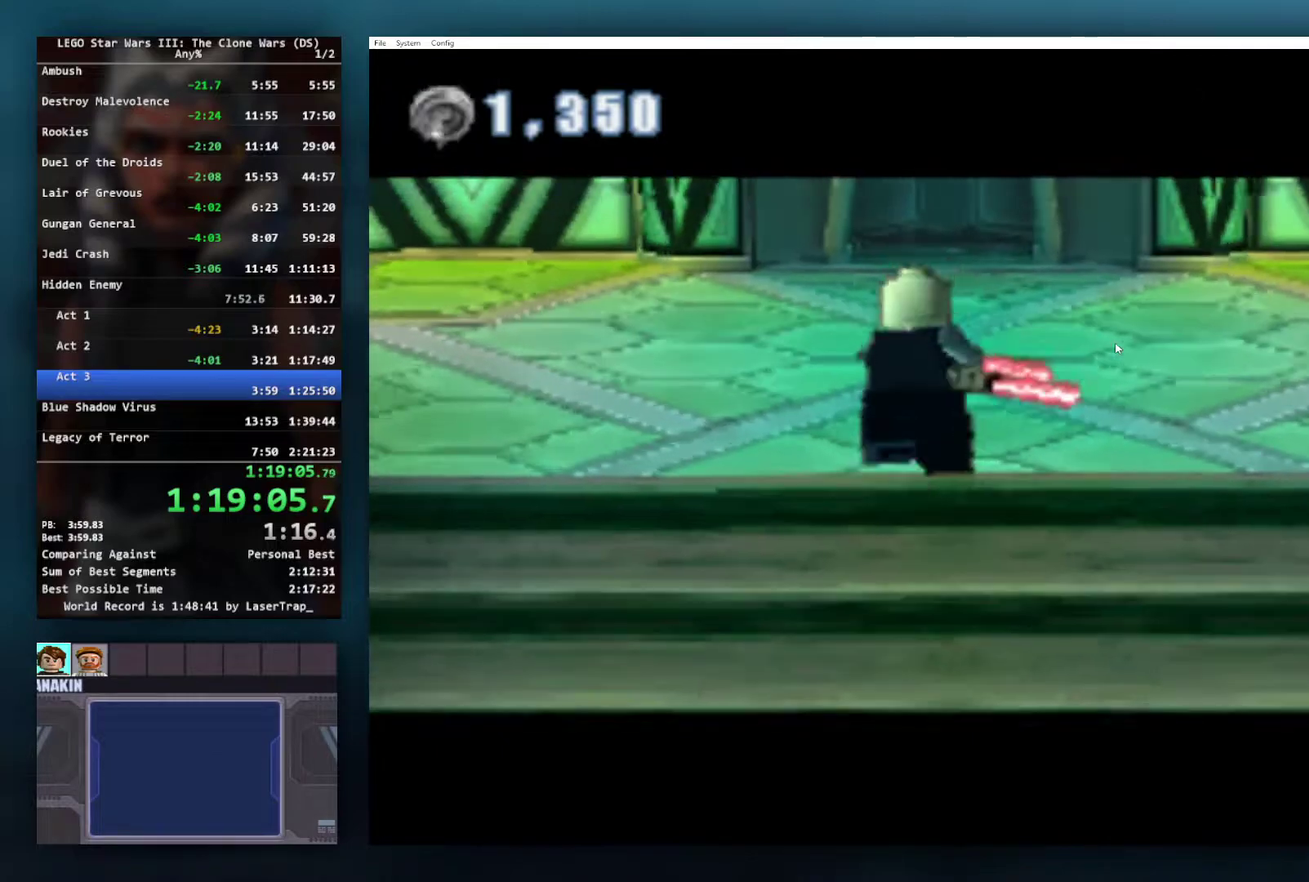
{"buttons": [], "left_stick": "center", "right_stick": "center", "events": [[383, "left_stick", "center"]]}
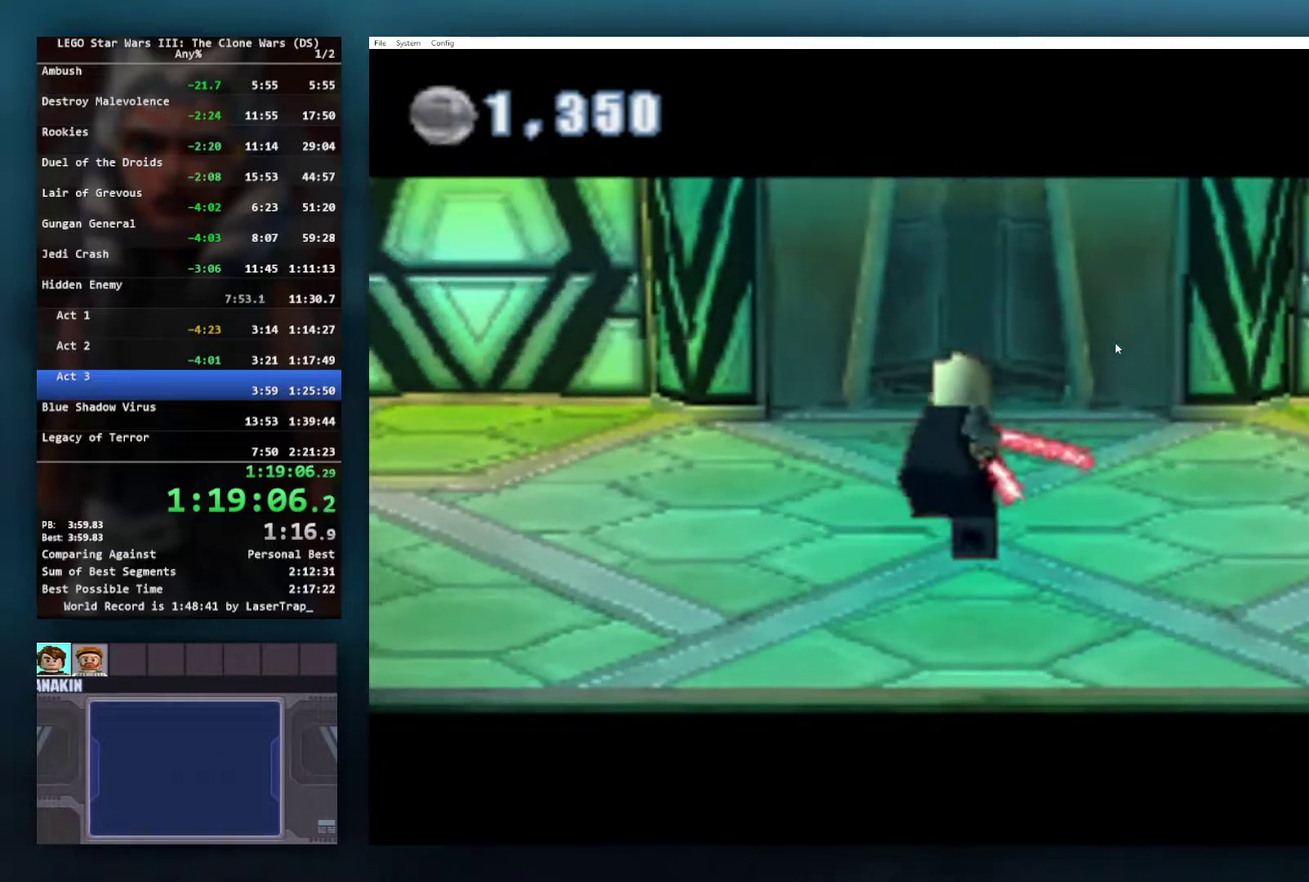
{"buttons": [], "left_stick": "center", "right_stick": "center", "events": []}
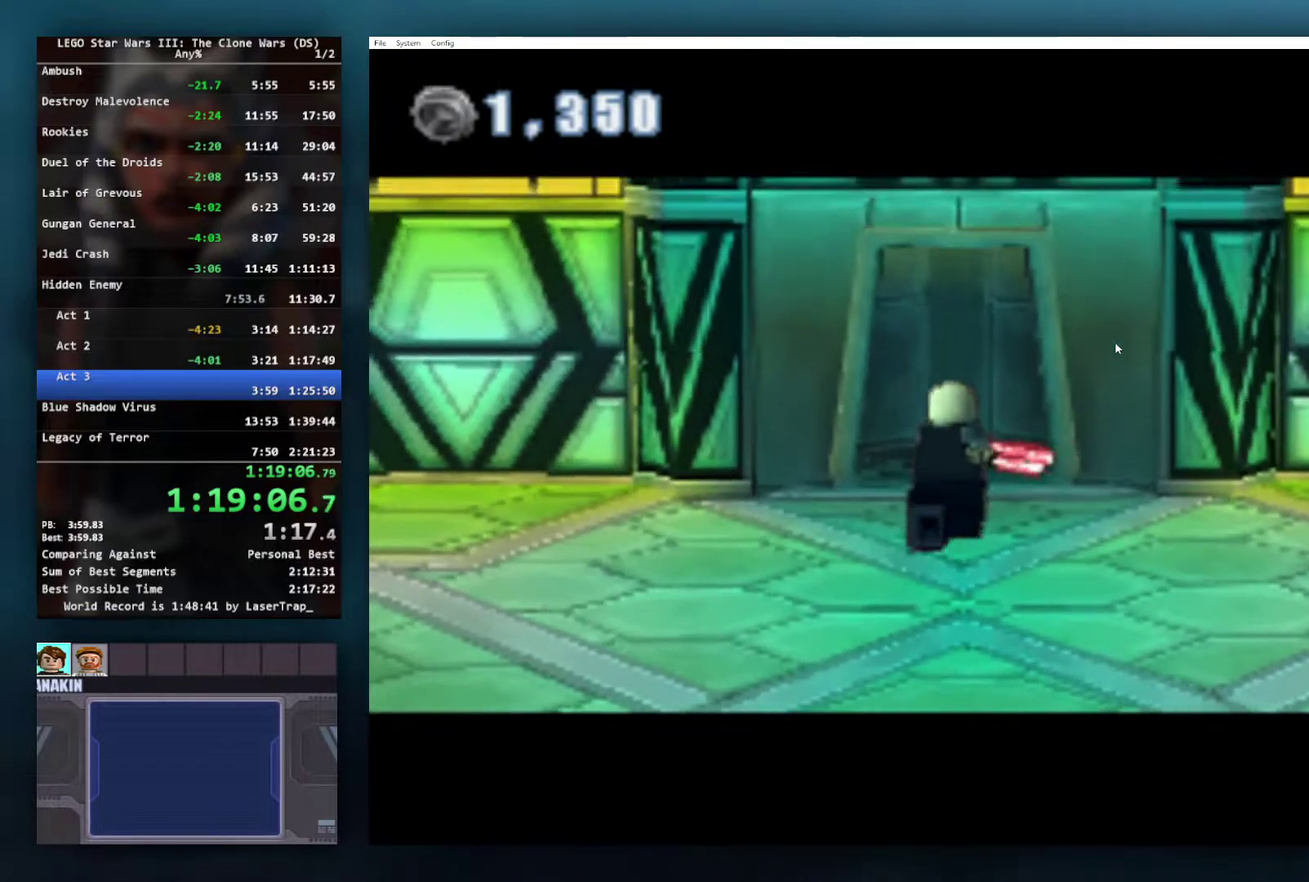
{"buttons": [], "left_stick": "center", "right_stick": "center", "events": []}
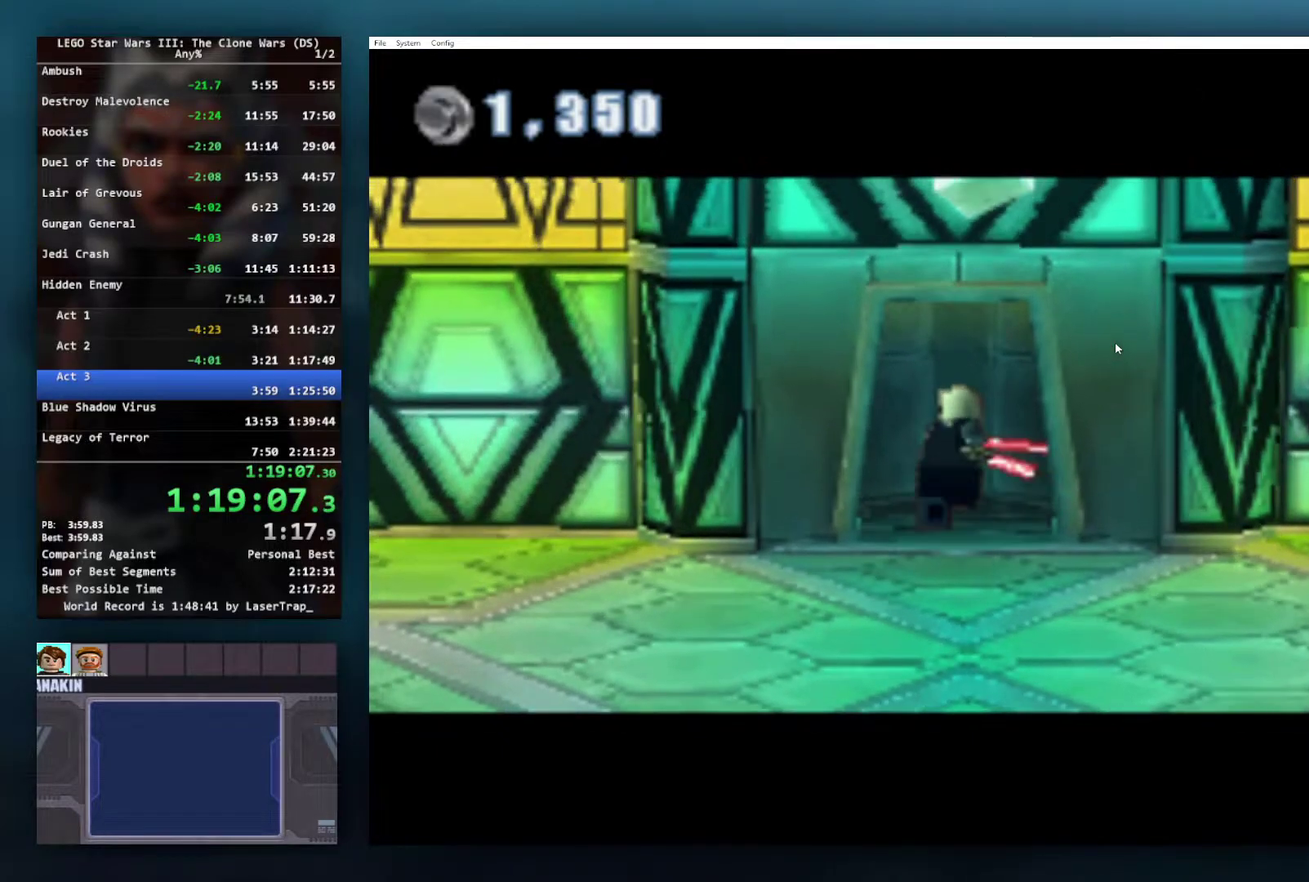
{"buttons": [], "left_stick": "center", "right_stick": "center", "events": []}
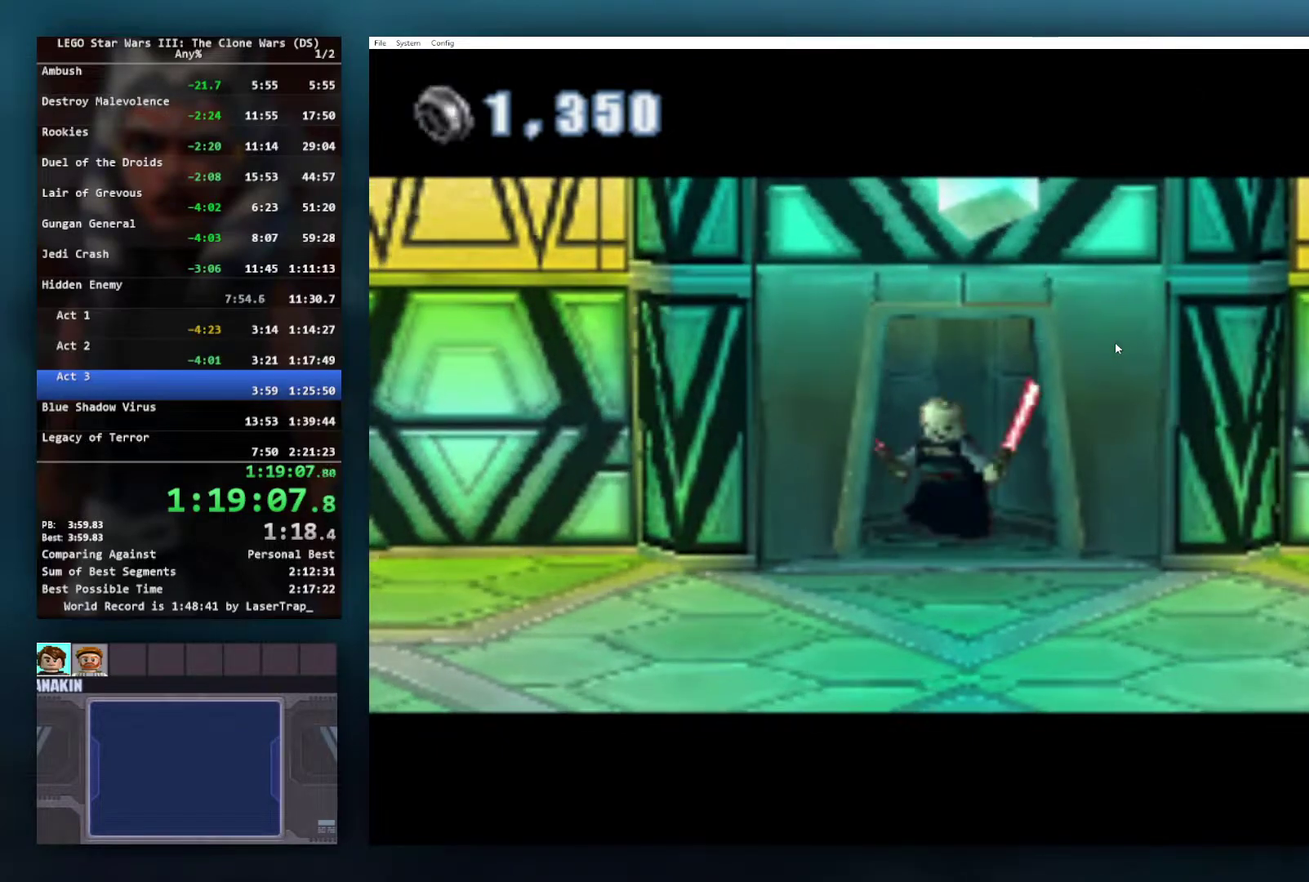
{"buttons": [], "left_stick": "center", "right_stick": "center", "events": []}
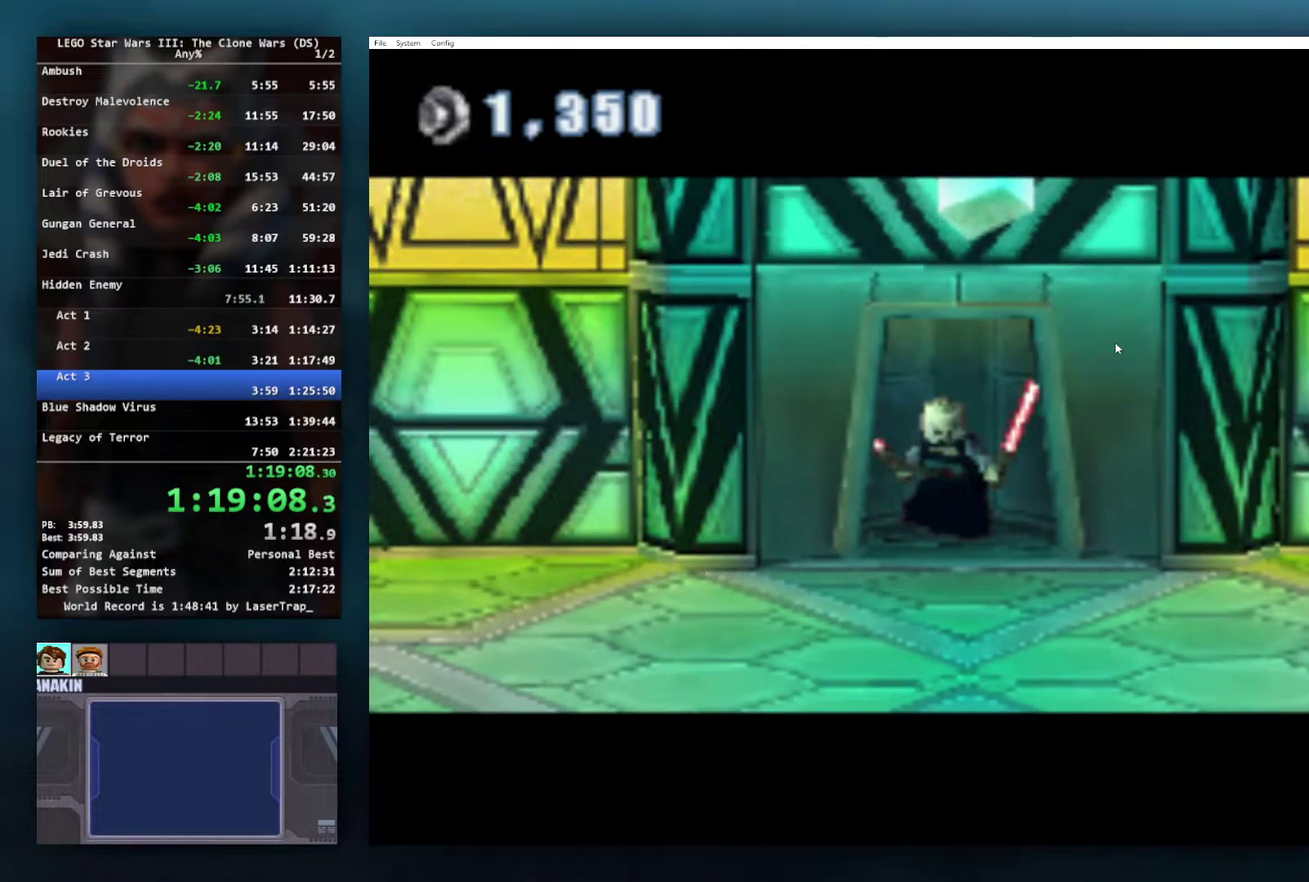
{"buttons": [], "left_stick": "center", "right_stick": "center", "events": []}
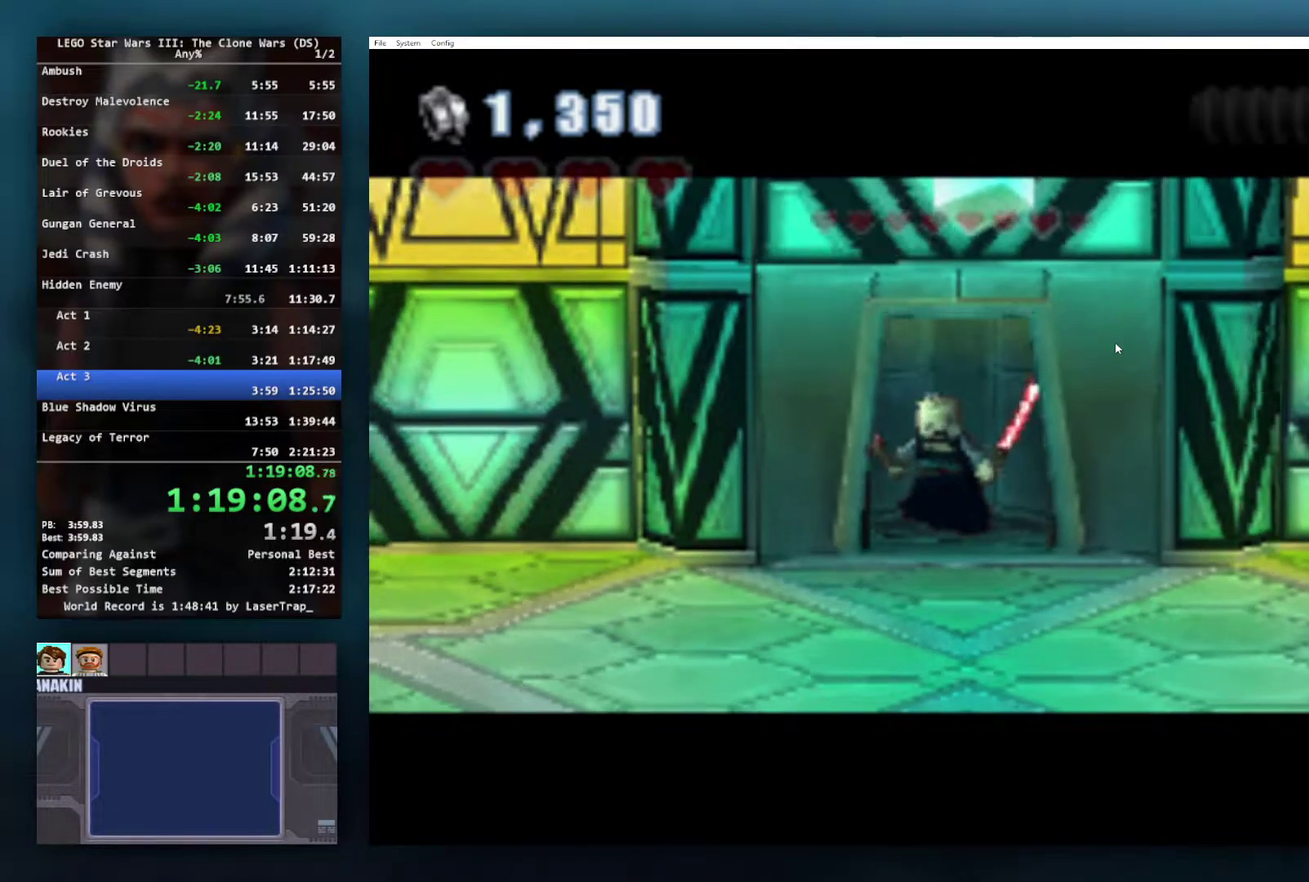
{"buttons": [], "left_stick": "center", "right_stick": "center", "events": []}
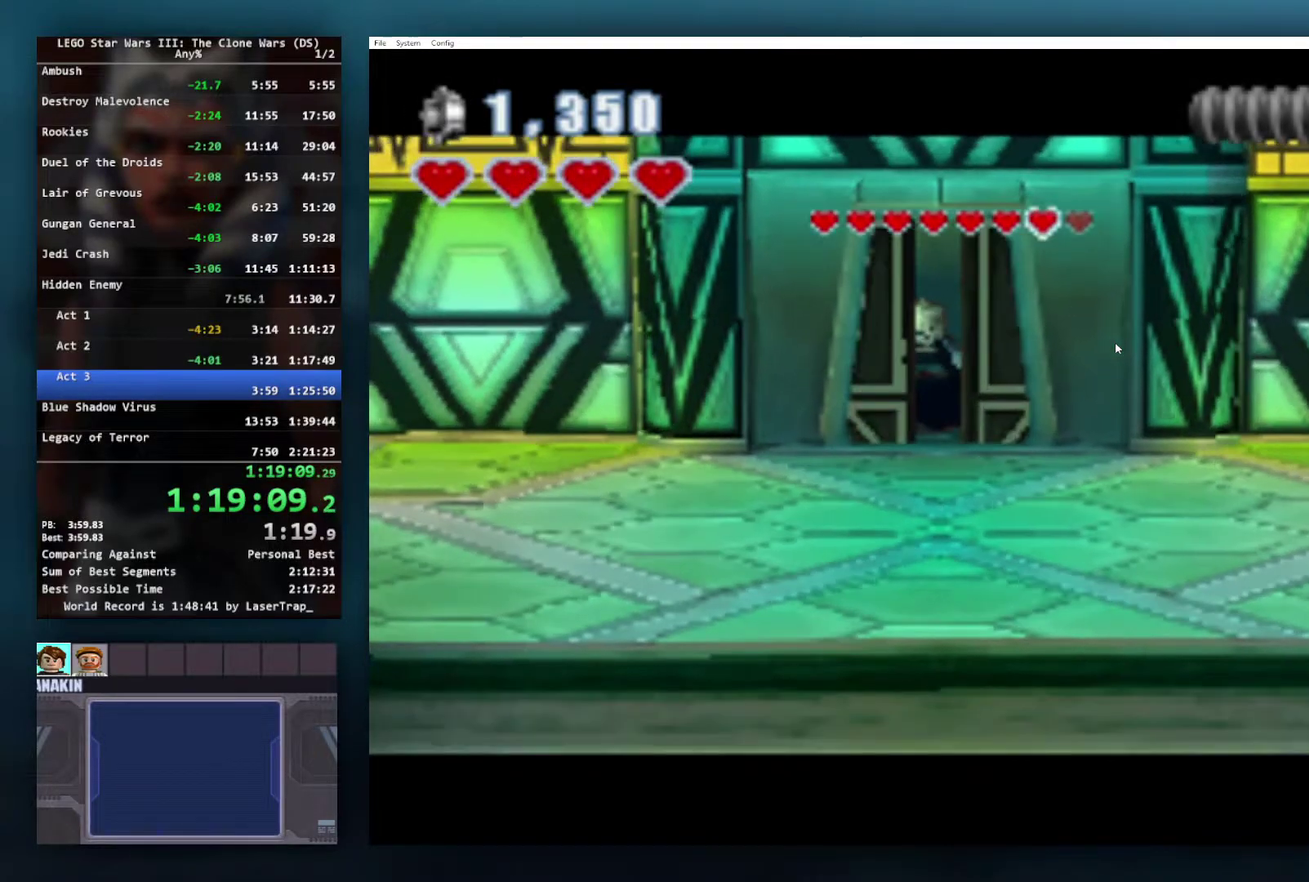
{"buttons": [], "left_stick": "center", "right_stick": "center", "events": [[400, "left_stick", "up"], [450, "left_stick", "center"]]}
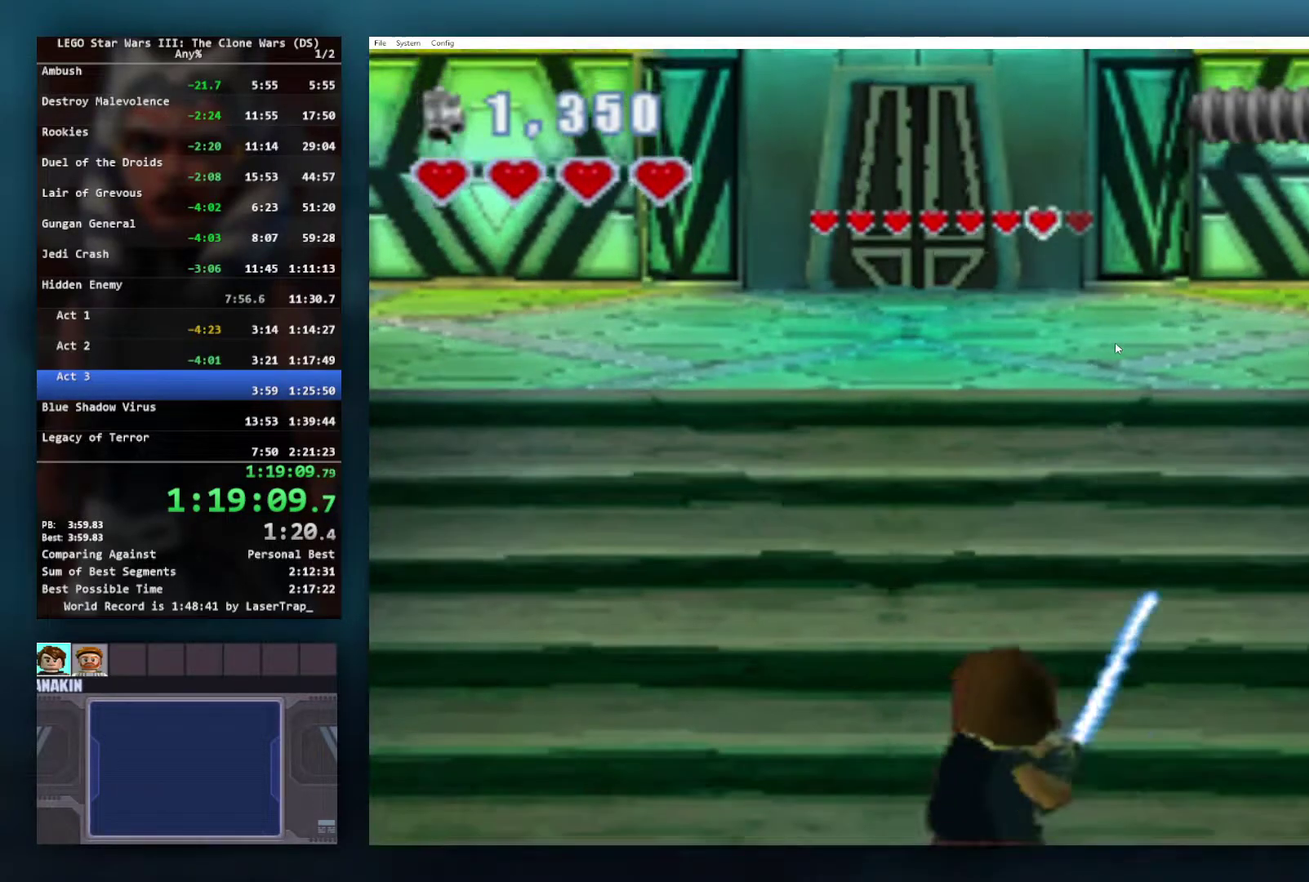
{"buttons": [], "left_stick": "up", "right_stick": "center", "events": [[250, "left_stick", "up"]]}
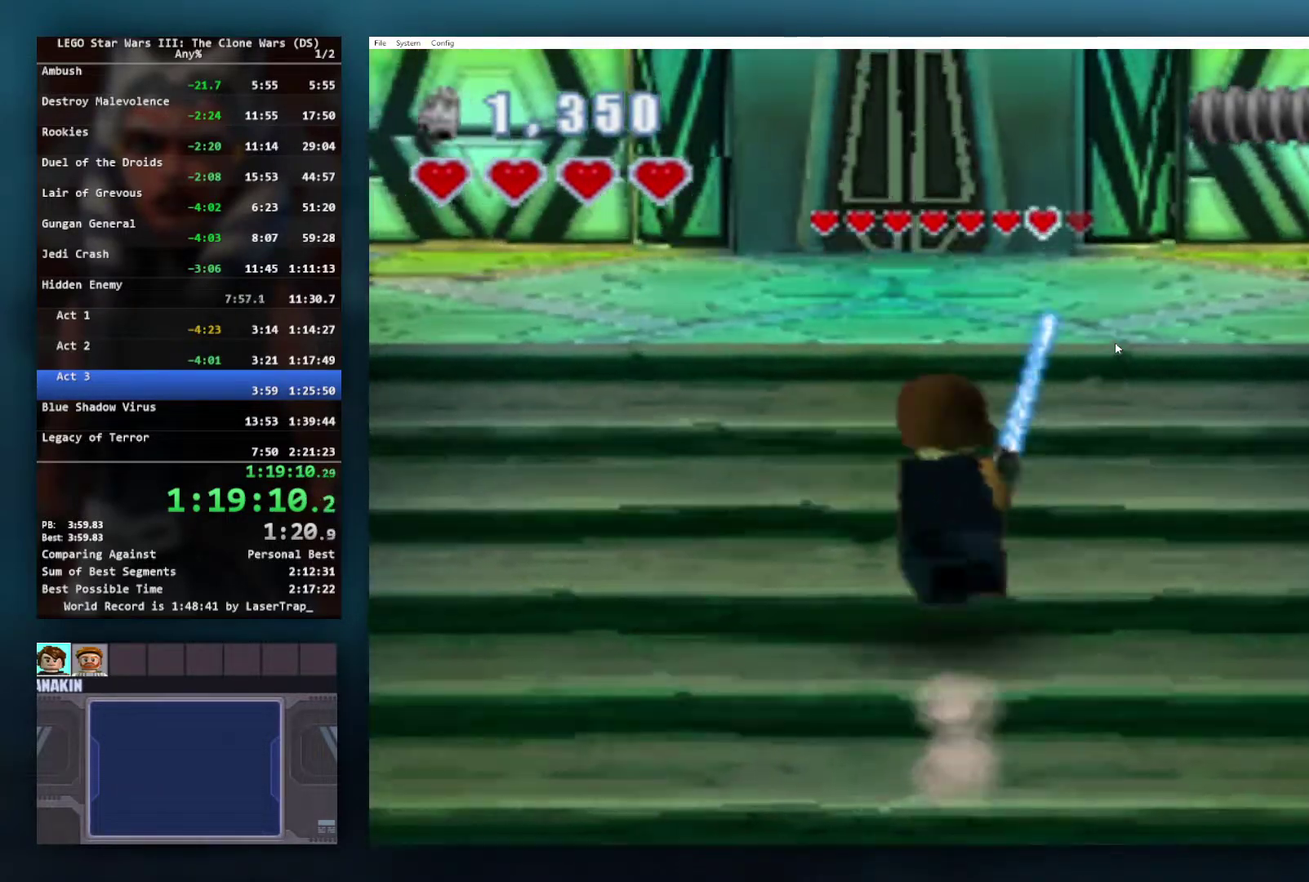
{"buttons": [], "left_stick": "up-left", "right_stick": "center", "events": [[450, "left_stick", "up-left"]]}
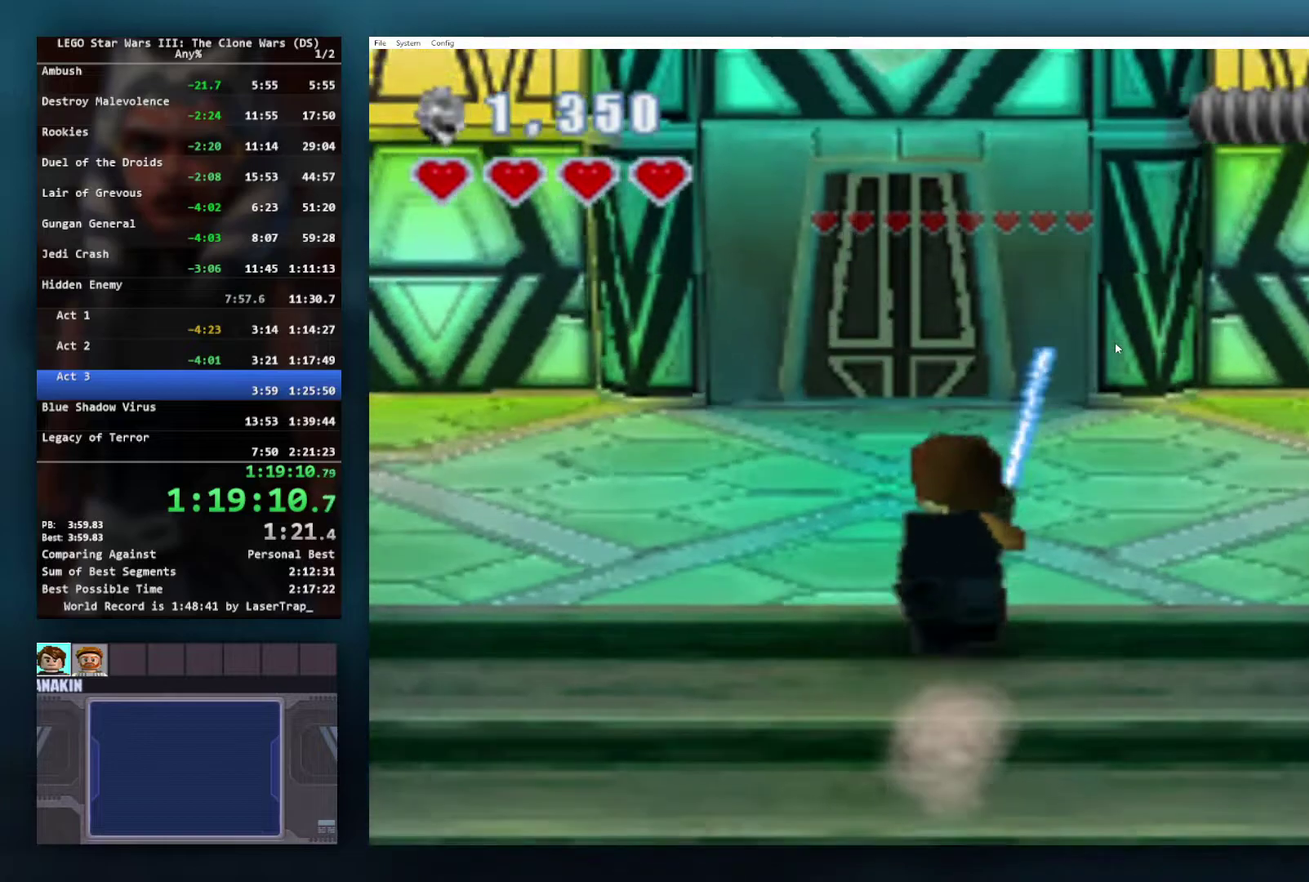
{"buttons": [], "left_stick": "up", "right_stick": "center", "events": [[150, "left_stick", "up"]]}